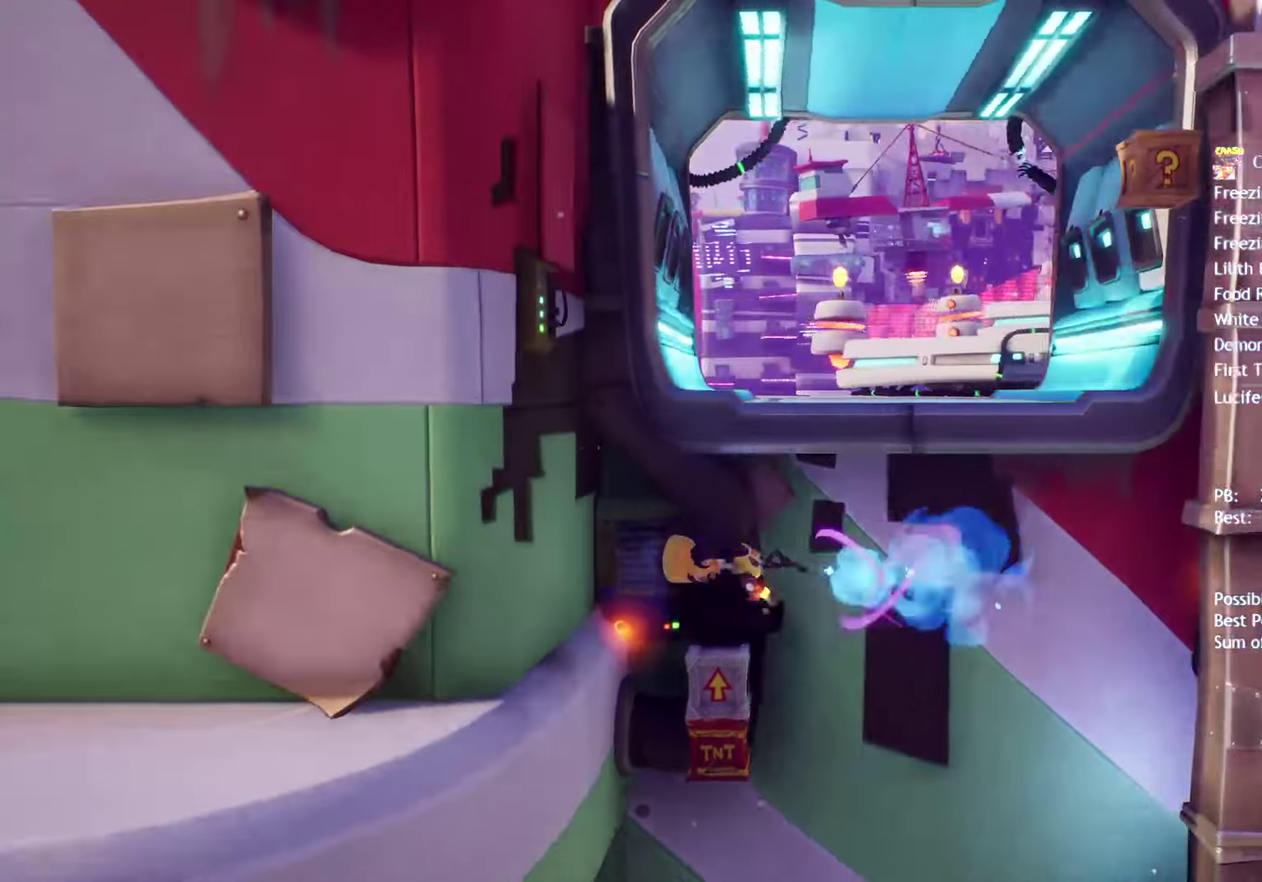
Gameplay with a controller (PlayStation layout); each line is a JSON object with the inputs held at the frame after it. "events" lists button and stick changes between this image and that frame as [ms after this image, input, new state], when the widget could be followed in between.
{"buttons": ["CROSS"], "left_stick": "up-right", "right_stick": "center", "events": [[67, "SQUARE", "up"], [133, "SQUARE", "down"], [183, "SQUARE", "up"], [250, "SQUARE", "down"], [333, "SQUARE", "up"], [383, "left_stick", "up-right"]]}
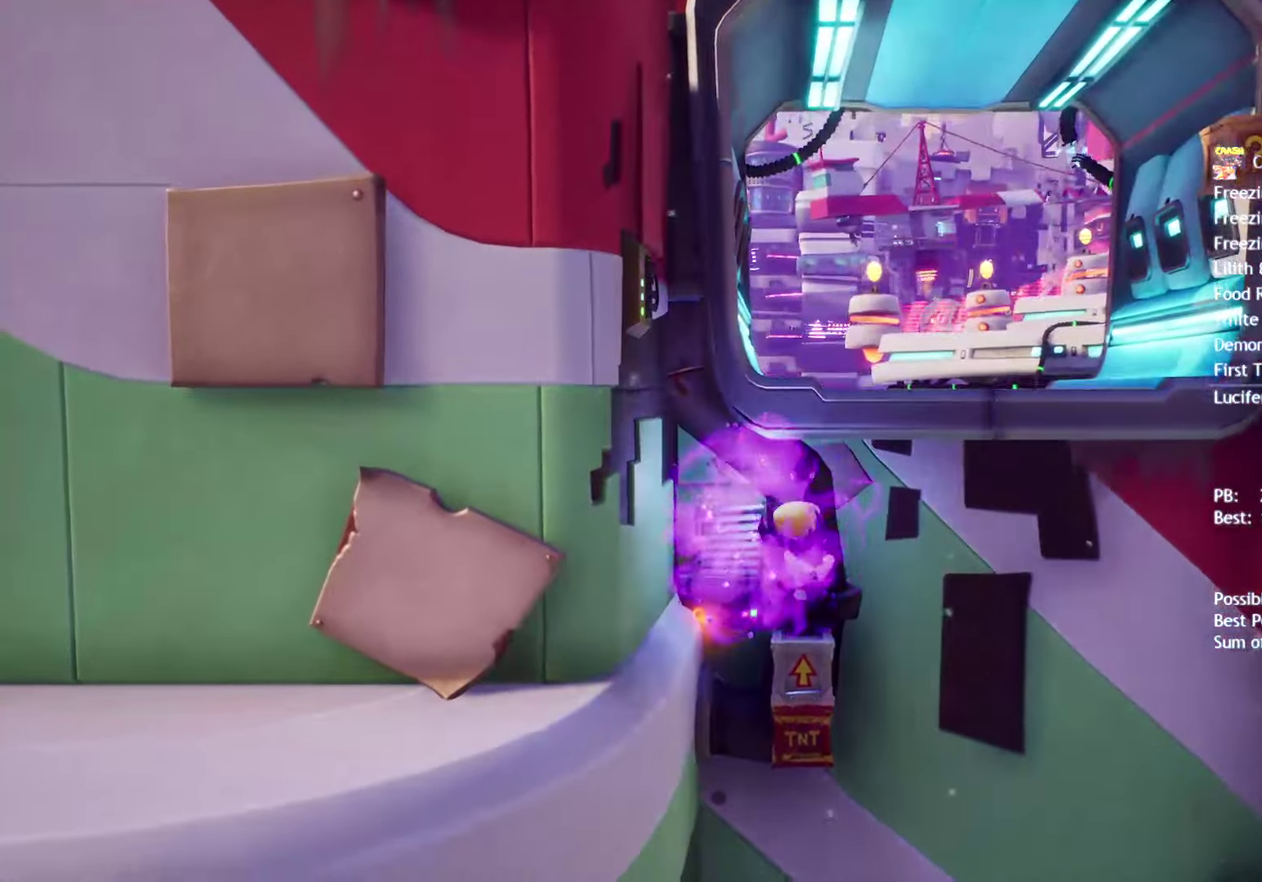
{"buttons": [], "left_stick": "up-right", "right_stick": "center", "events": [[150, "CROSS", "up"], [217, "CIRCLE", "down"], [300, "CIRCLE", "up"], [400, "SQUARE", "down"], [467, "SQUARE", "up"]]}
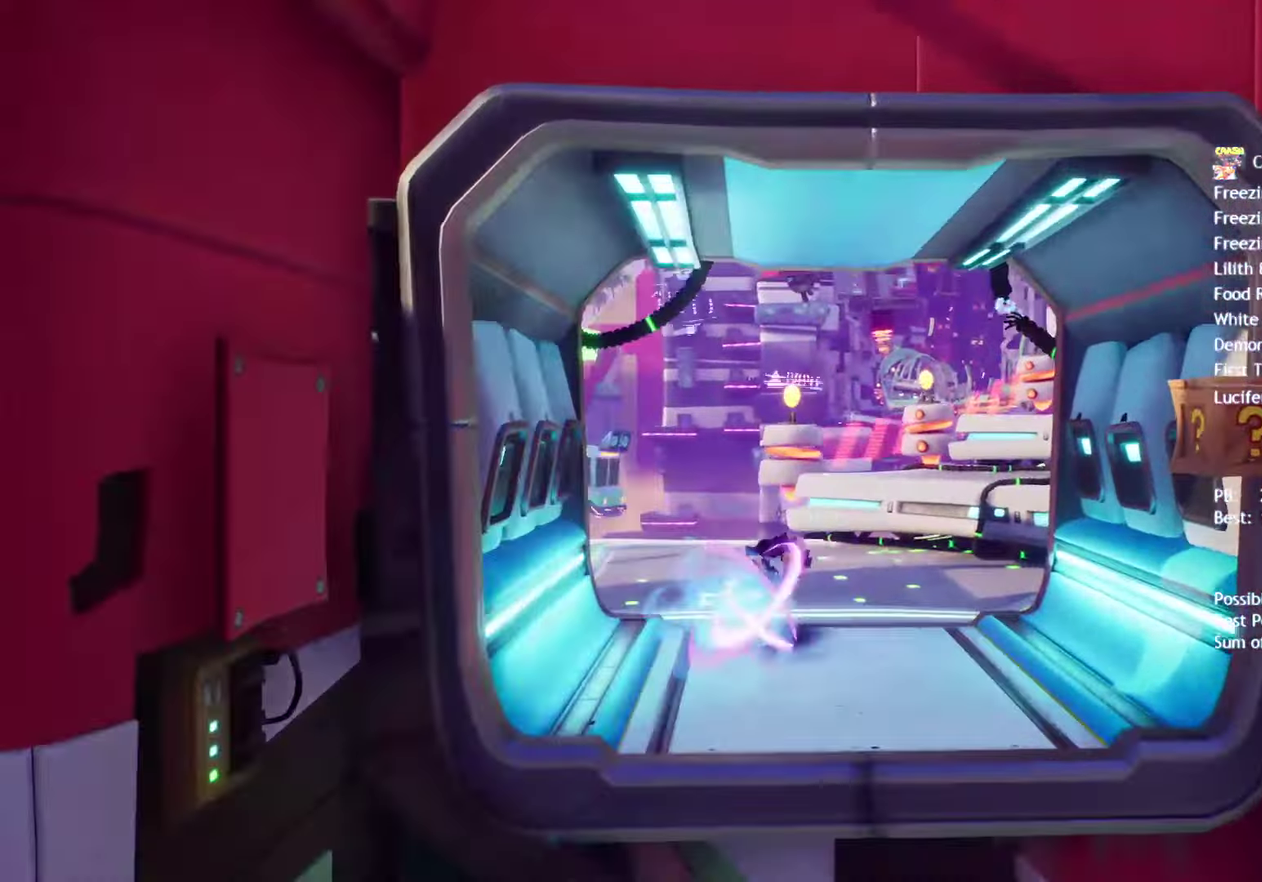
{"buttons": [], "left_stick": "up-right", "right_stick": "center", "events": [[17, "SQUARE", "down"], [100, "SQUARE", "up"], [150, "SQUARE", "down"], [217, "SQUARE", "up"], [283, "SQUARE", "down"], [333, "SQUARE", "up"], [400, "SQUARE", "down"], [467, "SQUARE", "up"]]}
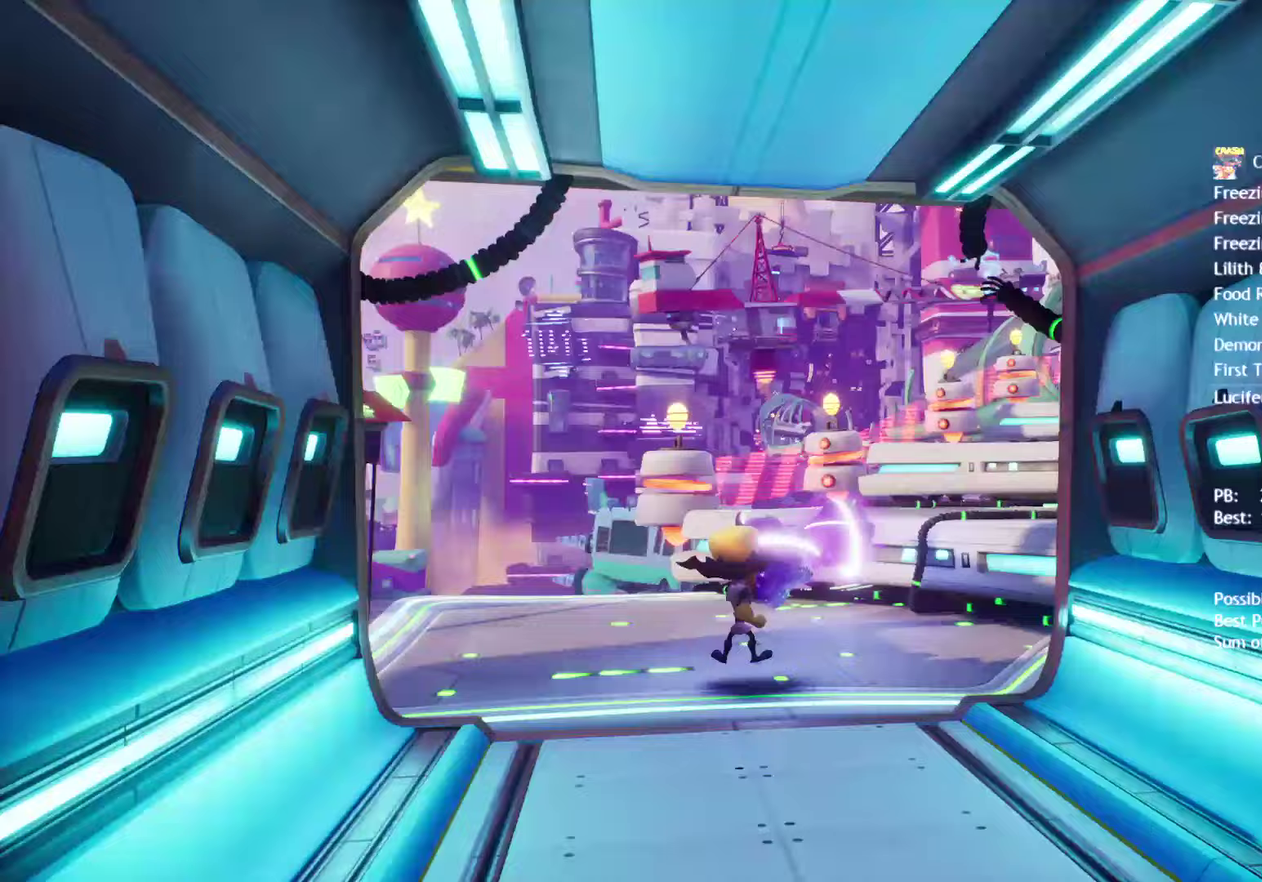
{"buttons": [], "left_stick": "up-right", "right_stick": "center", "events": [[167, "CIRCLE", "down"], [250, "CIRCLE", "up"], [333, "CROSS", "down"], [467, "CROSS", "up"]]}
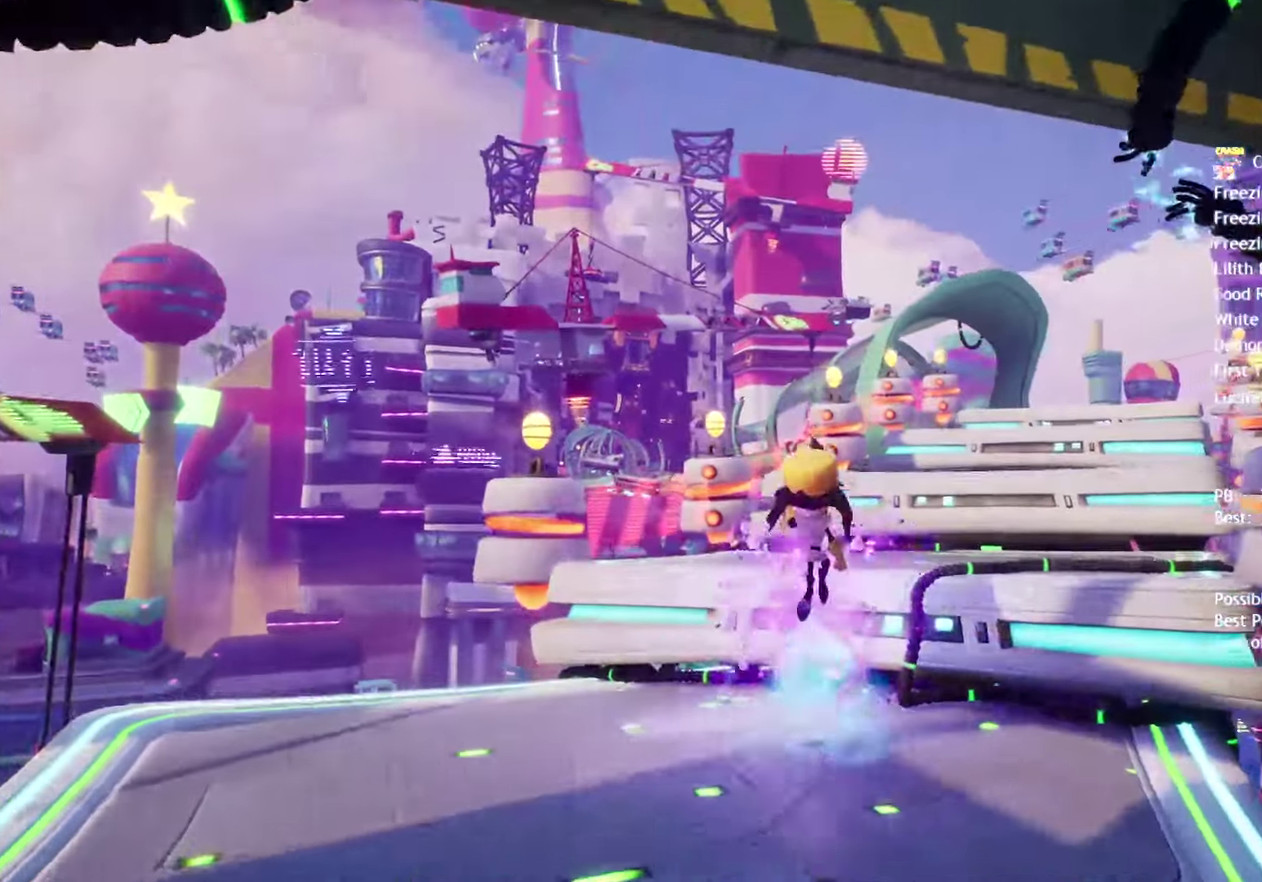
{"buttons": ["CROSS"], "left_stick": "up-right", "right_stick": "center", "events": [[83, "CIRCLE", "down"], [150, "CIRCLE", "up"], [217, "CIRCLE", "down"], [283, "CIRCLE", "up"], [333, "CIRCLE", "down"], [400, "CIRCLE", "up"], [483, "CROSS", "down"]]}
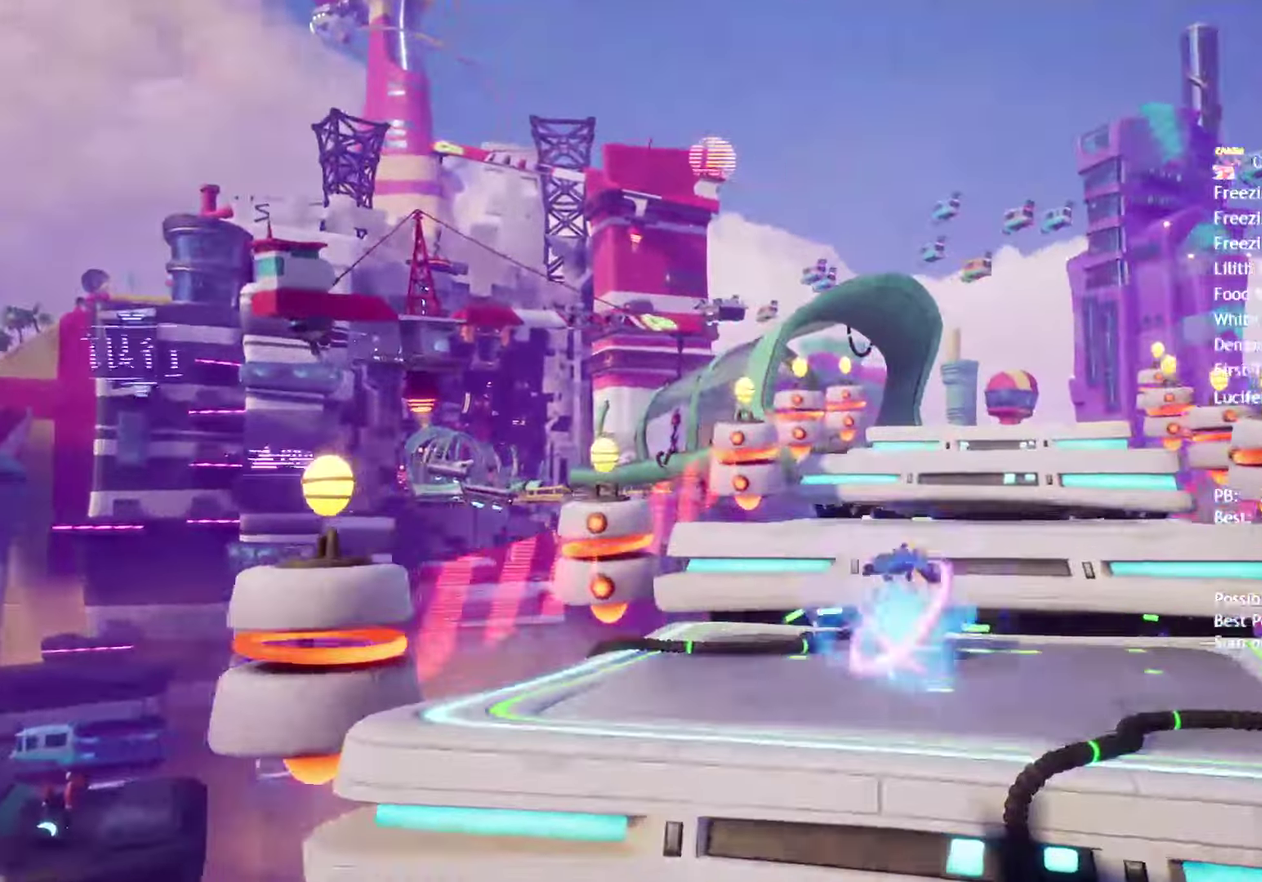
{"buttons": ["CIRCLE"], "left_stick": "up-right", "right_stick": "center", "events": [[100, "CROSS", "up"], [217, "CIRCLE", "down"], [283, "CIRCLE", "up"], [367, "CIRCLE", "down"], [417, "CIRCLE", "up"], [500, "CIRCLE", "down"]]}
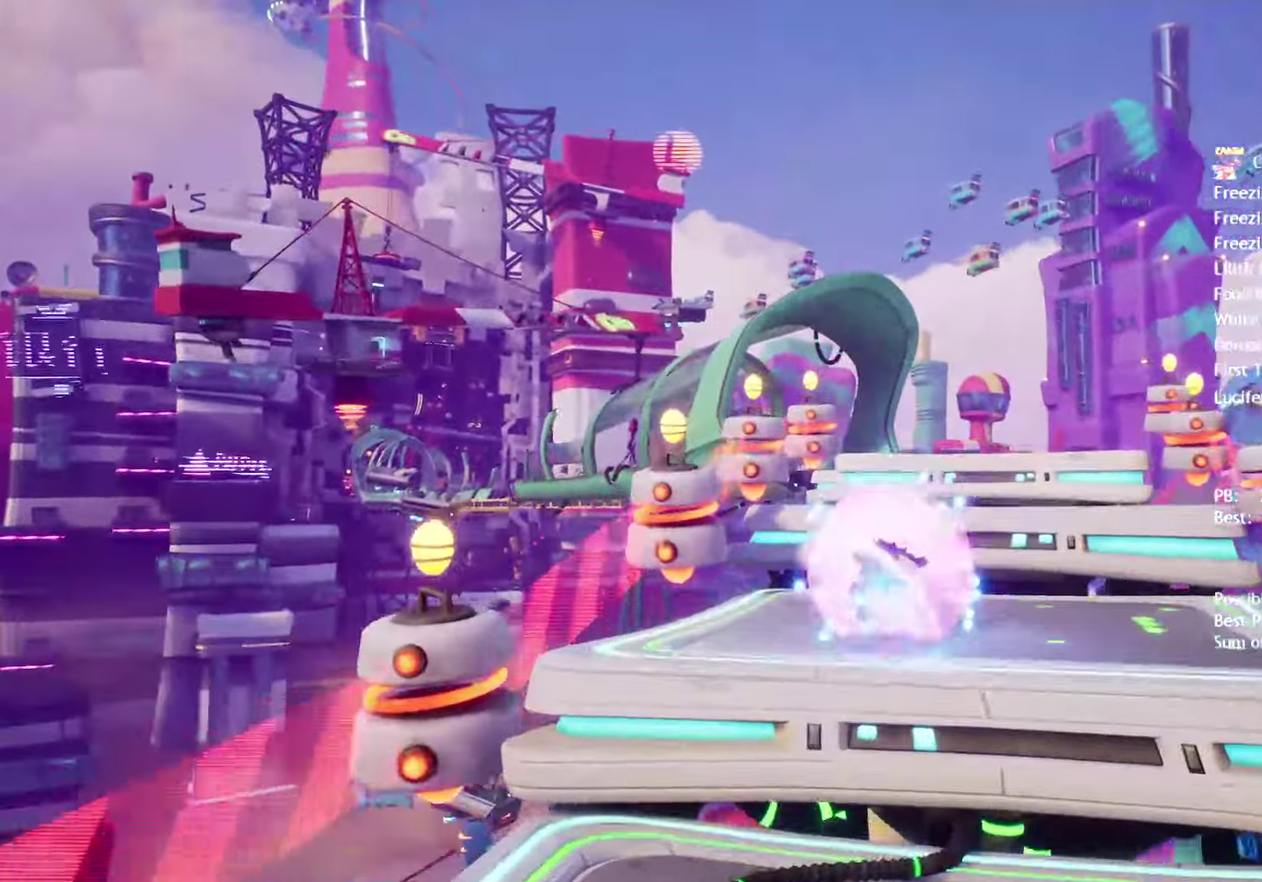
{"buttons": [], "left_stick": "up", "right_stick": "center", "events": [[67, "CIRCLE", "up"], [117, "CIRCLE", "down"], [183, "CIRCLE", "up"], [250, "CROSS", "down"], [383, "CROSS", "up"], [500, "left_stick", "up"]]}
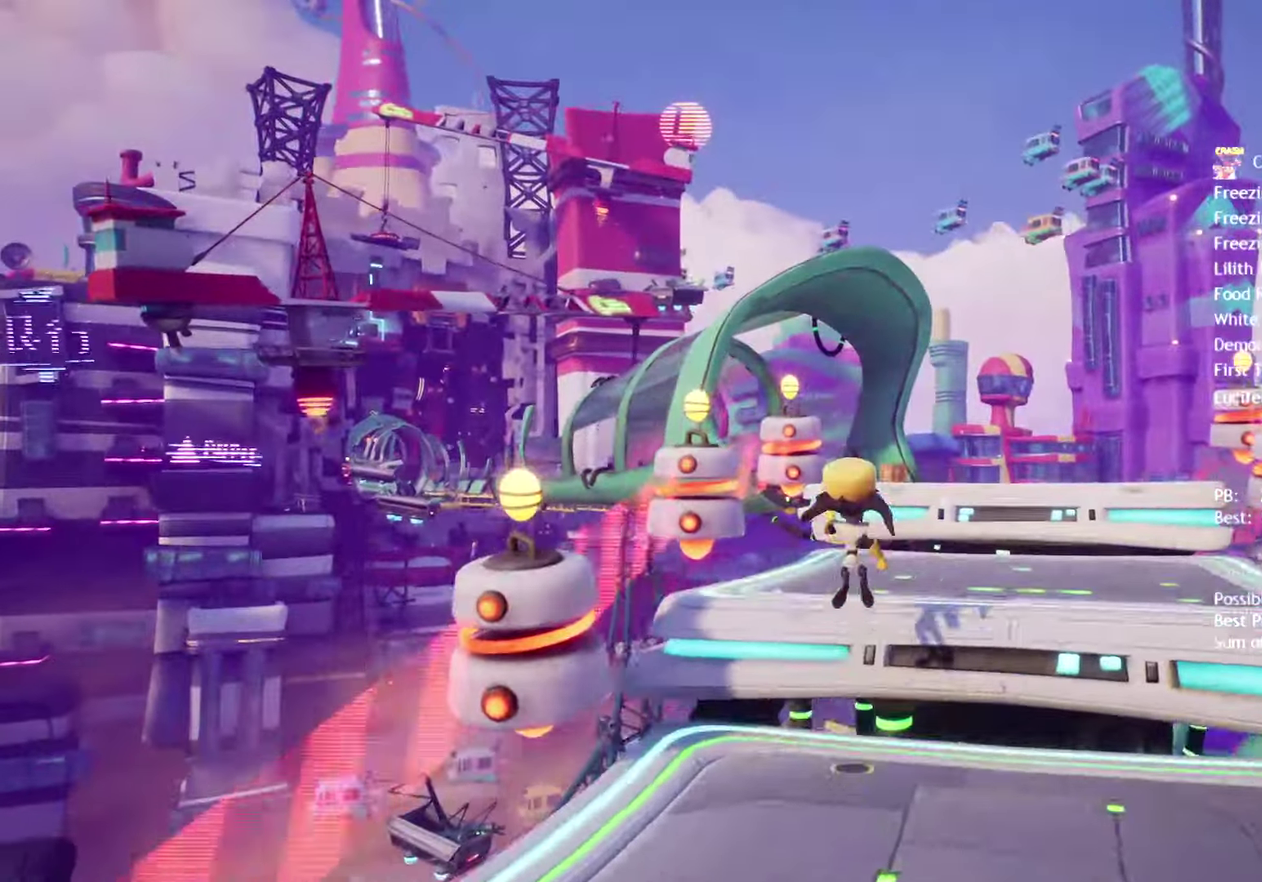
{"buttons": [], "left_stick": "up", "right_stick": "center", "events": [[17, "CIRCLE", "down"], [67, "CIRCLE", "up"], [150, "CIRCLE", "down"], [217, "CIRCLE", "up"], [283, "CIRCLE", "down"], [350, "CIRCLE", "up"], [417, "CIRCLE", "down"], [483, "CIRCLE", "up"]]}
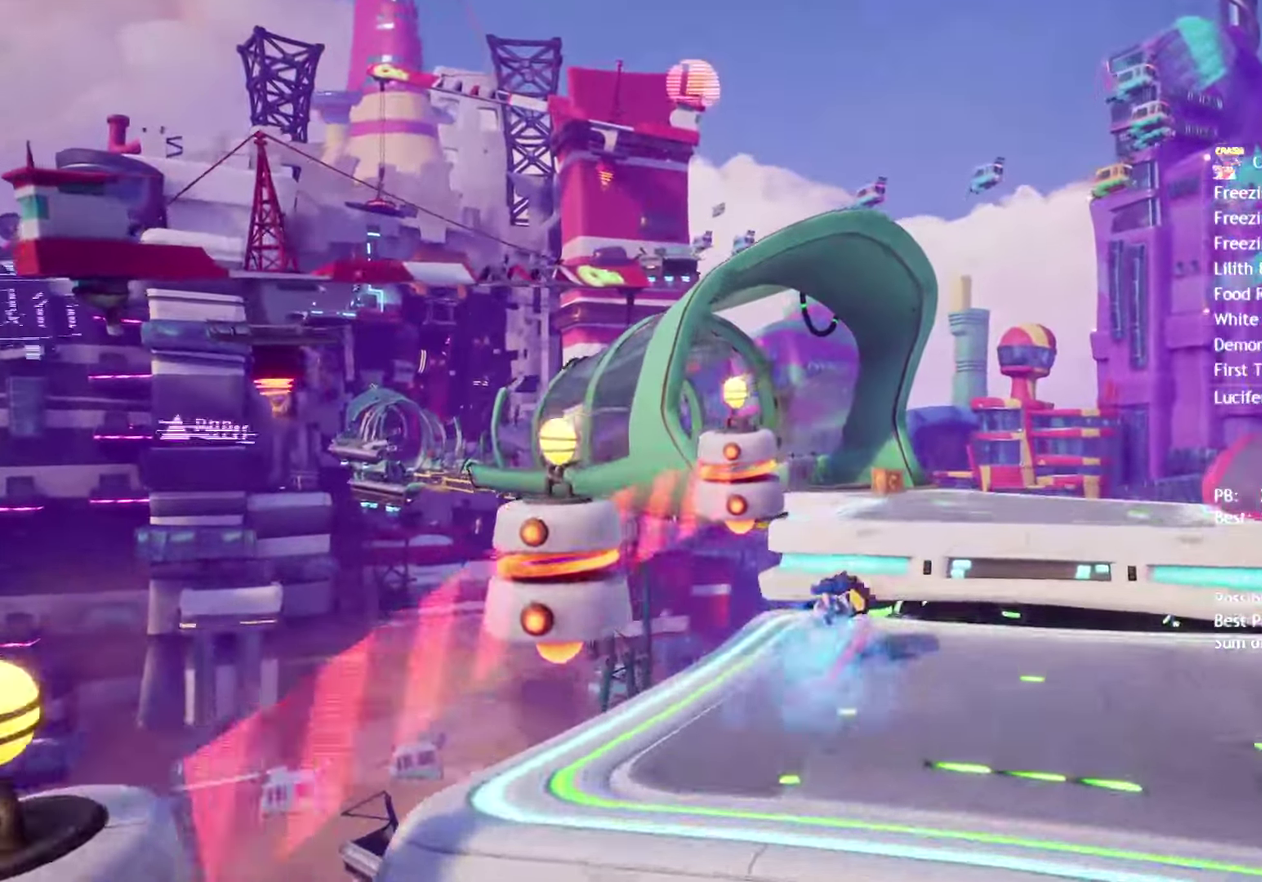
{"buttons": ["CIRCLE"], "left_stick": "up-right", "right_stick": "center", "events": [[83, "CROSS", "down"], [217, "CROSS", "up"], [333, "CIRCLE", "down"], [400, "CIRCLE", "up"], [417, "left_stick", "up-right"], [483, "CIRCLE", "down"]]}
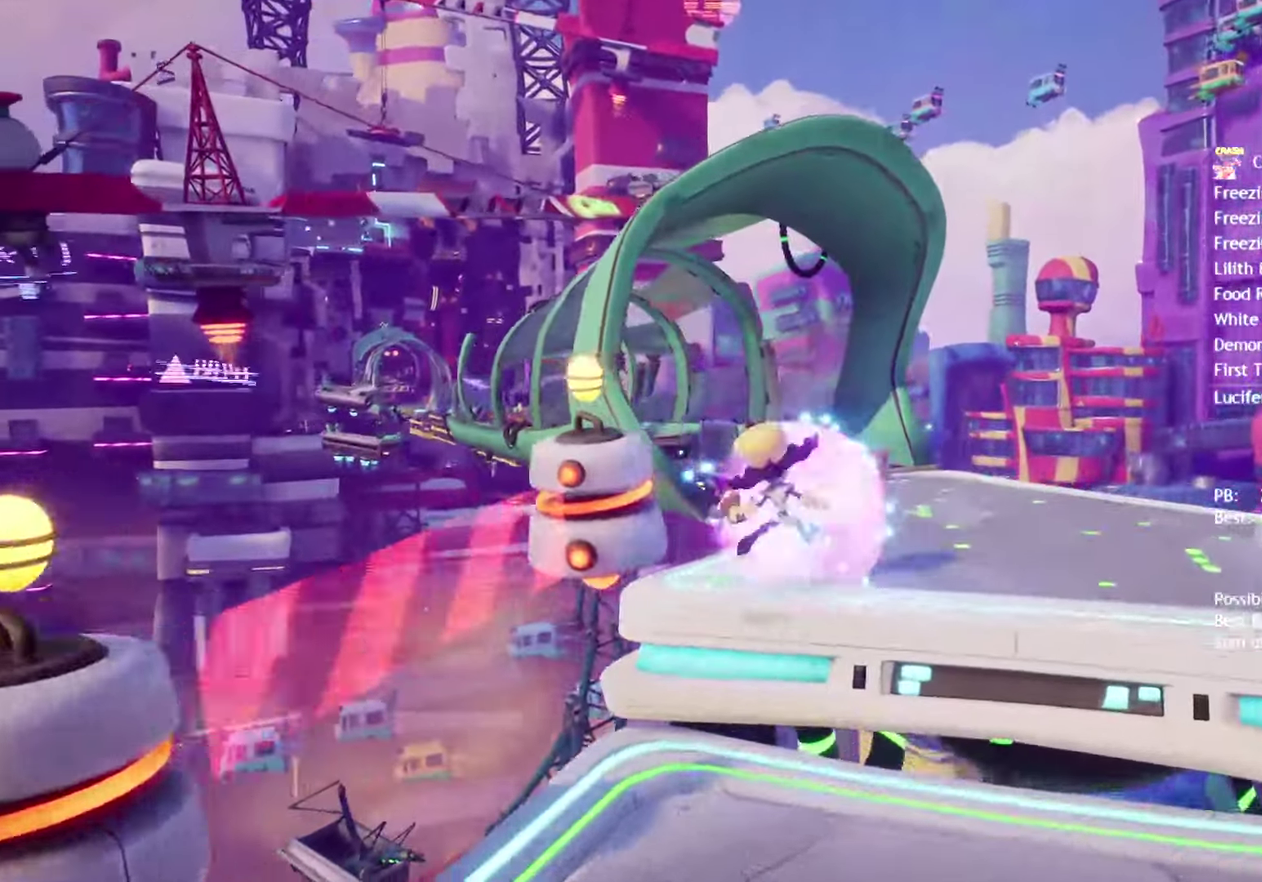
{"buttons": [], "left_stick": "up-right", "right_stick": "center", "events": [[50, "CIRCLE", "up"], [67, "left_stick", "up"], [117, "CIRCLE", "down"], [183, "CIRCLE", "up"], [267, "CIRCLE", "down"], [333, "CIRCLE", "up"], [400, "CIRCLE", "down"], [417, "left_stick", "up-right"], [467, "CIRCLE", "up"]]}
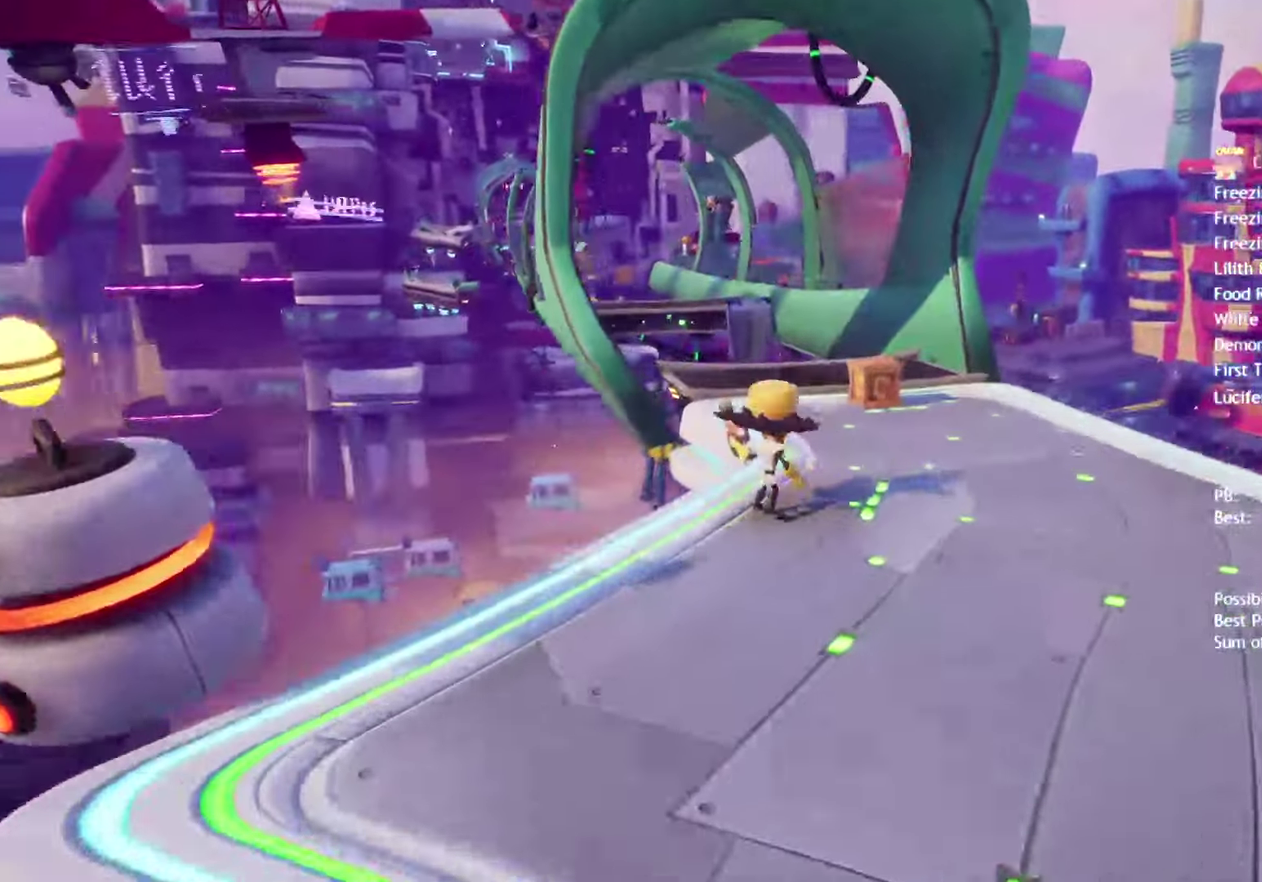
{"buttons": [], "left_stick": "up", "right_stick": "center", "events": [[33, "CIRCLE", "down"], [100, "CIRCLE", "up"], [167, "CIRCLE", "down"], [217, "CIRCLE", "up"], [267, "CIRCLE", "down"], [267, "left_stick", "up"], [350, "CIRCLE", "up"]]}
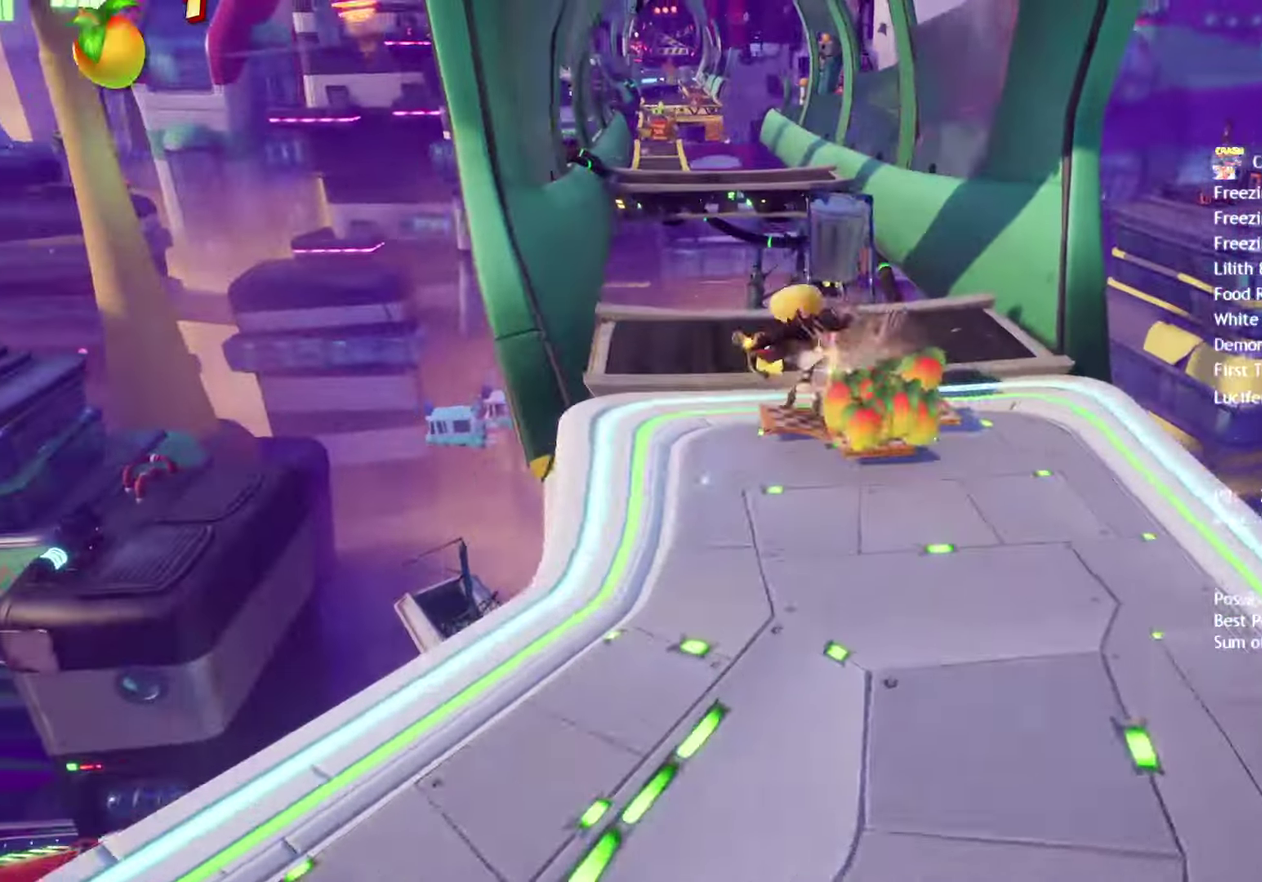
{"buttons": ["CROSS"], "left_stick": "up", "right_stick": "center", "events": [[83, "SQUARE", "down"], [167, "SQUARE", "up"], [283, "CIRCLE", "down"], [350, "CIRCLE", "up"], [417, "CROSS", "down"]]}
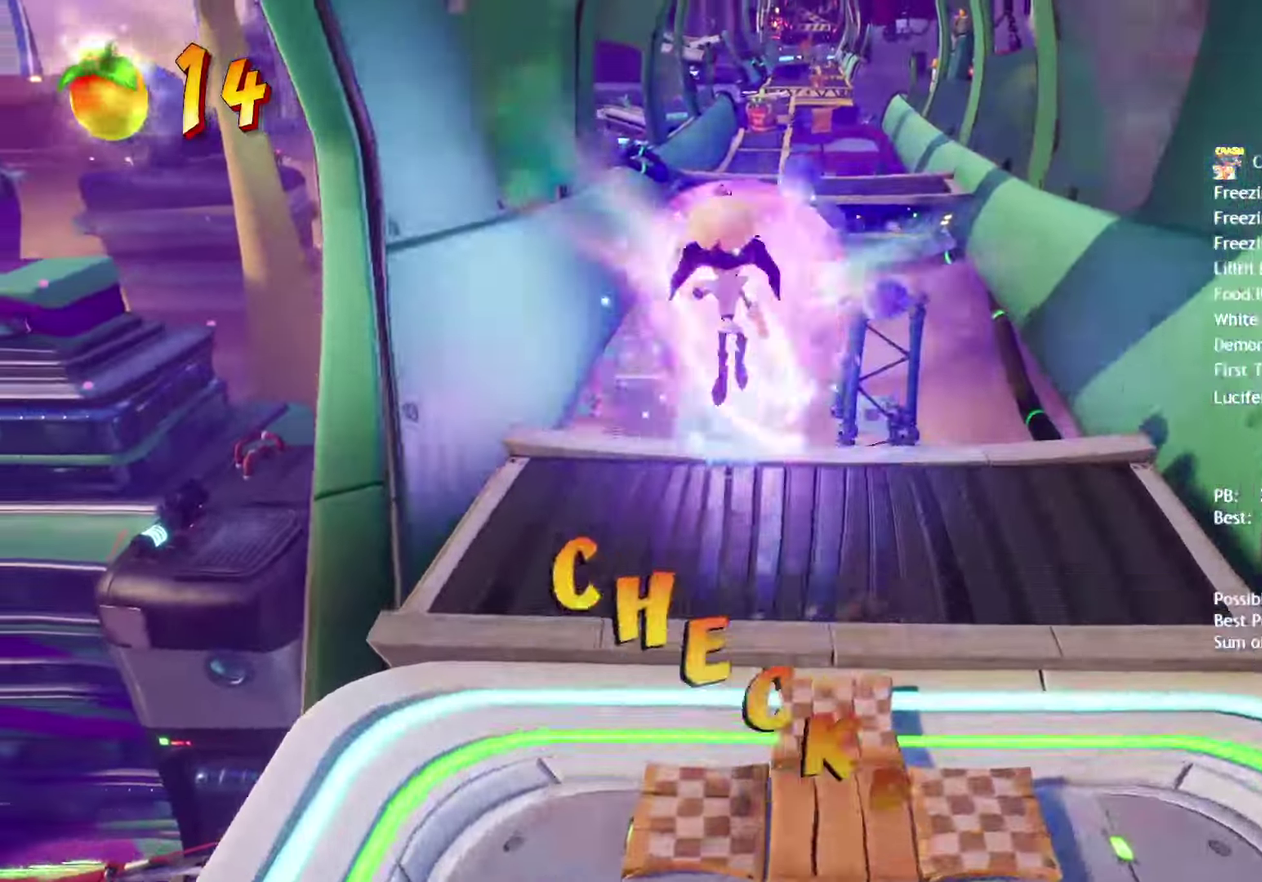
{"buttons": [], "left_stick": "up-right", "right_stick": "center", "events": [[50, "CROSS", "up"], [350, "left_stick", "up-right"]]}
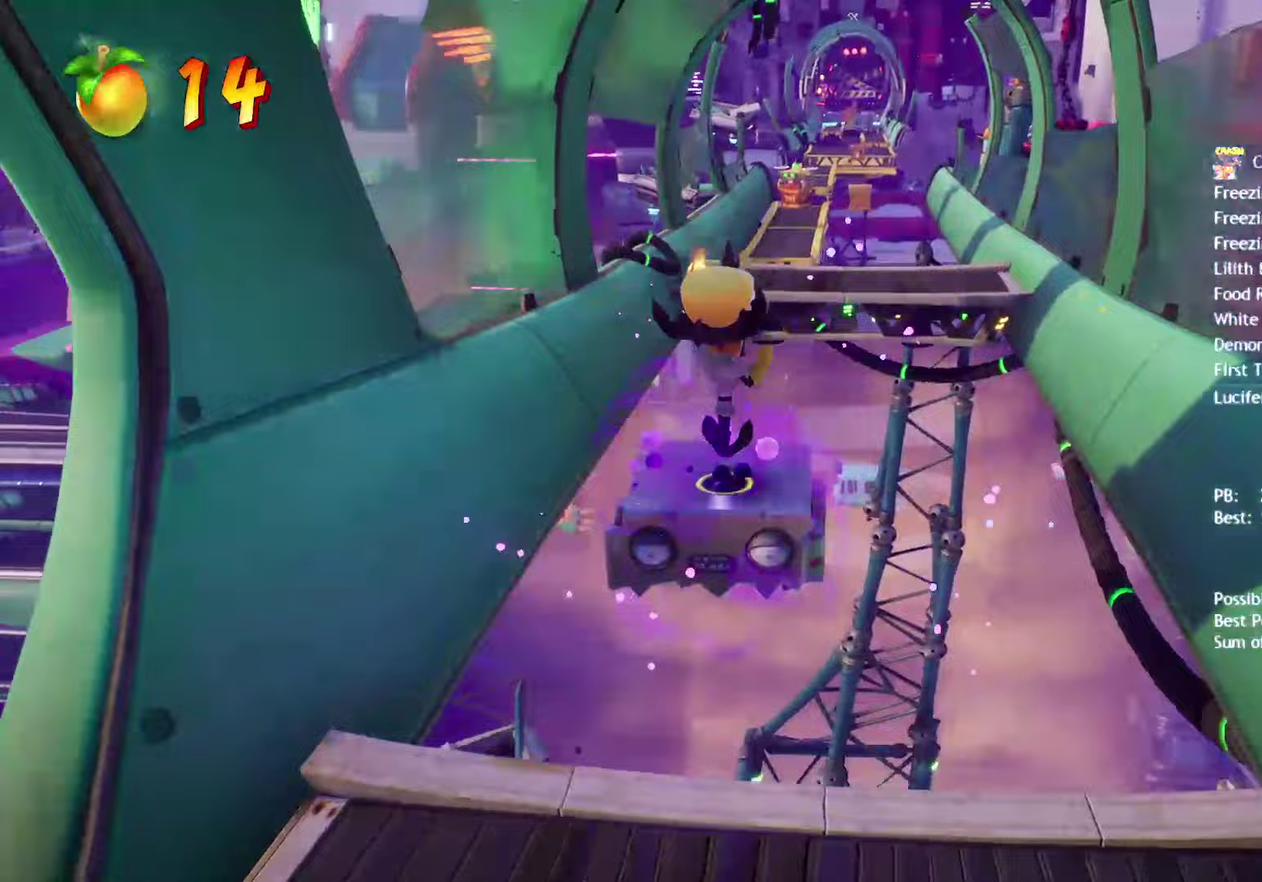
{"buttons": ["CIRCLE"], "left_stick": "up", "right_stick": "center", "events": [[183, "left_stick", "up"], [300, "CROSS", "down"], [417, "CROSS", "up"], [483, "CIRCLE", "down"]]}
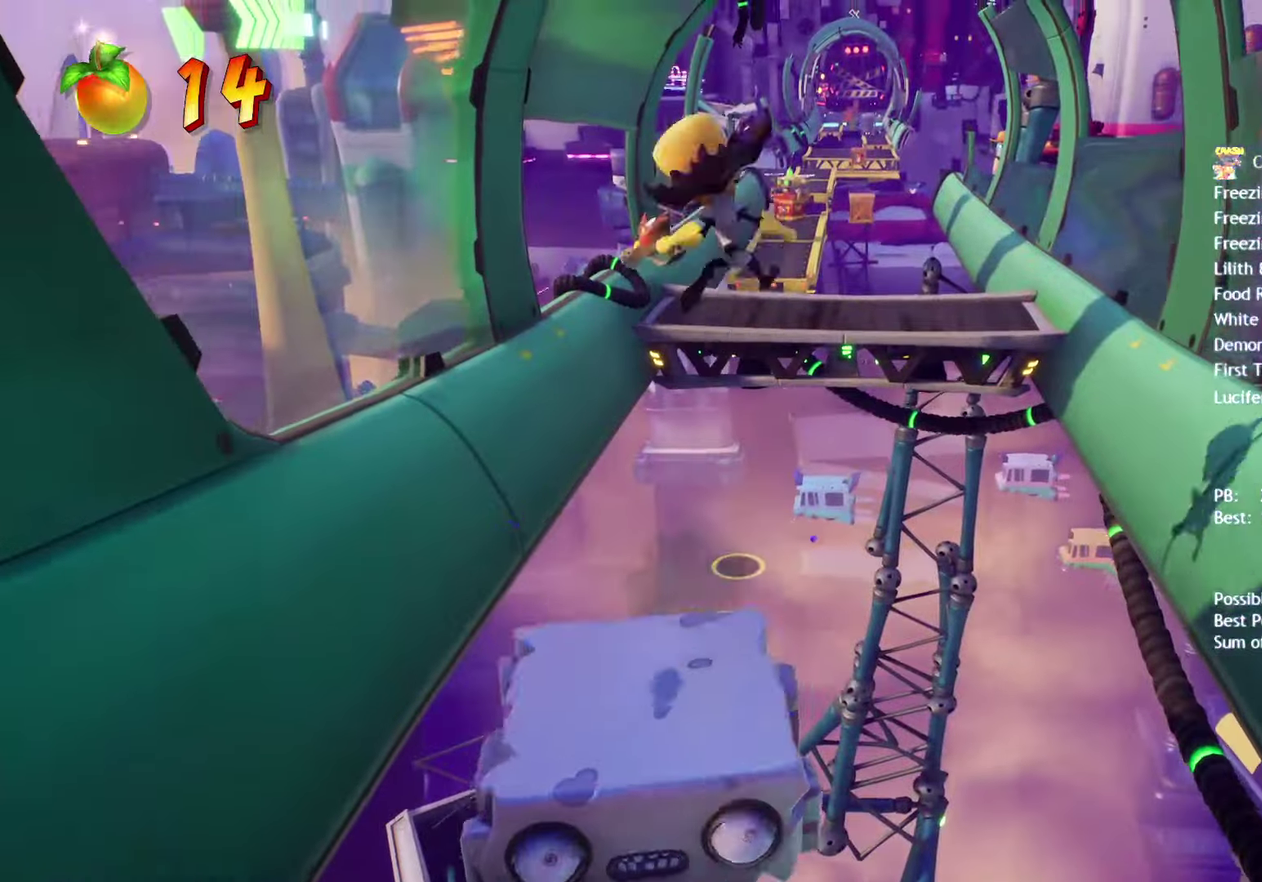
{"buttons": ["SQUARE"], "left_stick": "up", "right_stick": "center", "events": [[83, "CIRCLE", "up"], [217, "SQUARE", "down"], [283, "SQUARE", "up"], [350, "SQUARE", "down"], [400, "SQUARE", "up"], [483, "SQUARE", "down"]]}
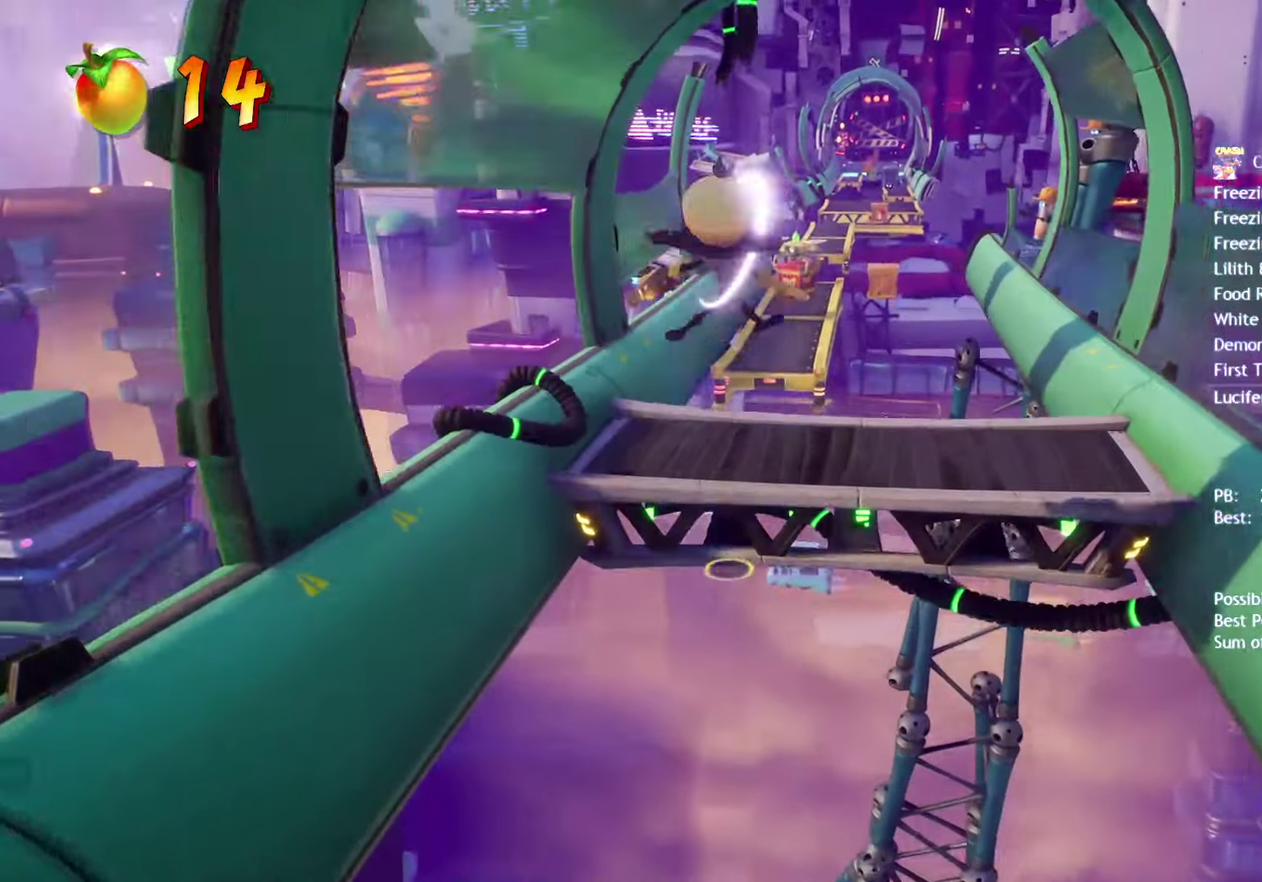
{"buttons": [], "left_stick": "up", "right_stick": "center", "events": [[50, "SQUARE", "up"], [117, "SQUARE", "down"], [183, "SQUARE", "up"], [250, "SQUARE", "down"], [317, "SQUARE", "up"], [383, "SQUARE", "down"], [450, "SQUARE", "up"]]}
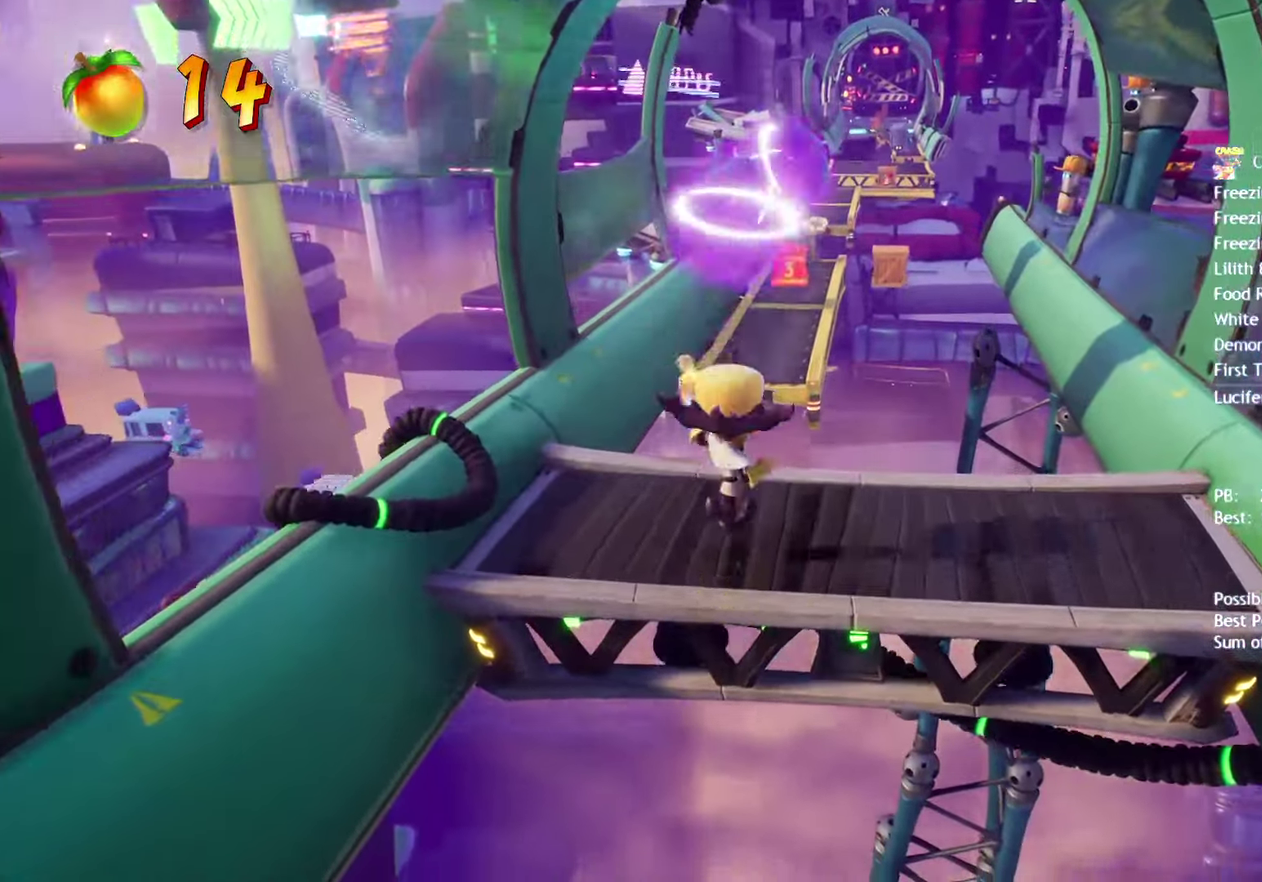
{"buttons": [], "left_stick": "up-right", "right_stick": "center", "events": [[17, "SQUARE", "down"], [83, "SQUARE", "up"], [150, "SQUARE", "down"], [217, "SQUARE", "up"], [267, "left_stick", "up-right"], [283, "SQUARE", "down"], [367, "CROSS", "down"], [367, "SQUARE", "up"], [467, "CROSS", "up"]]}
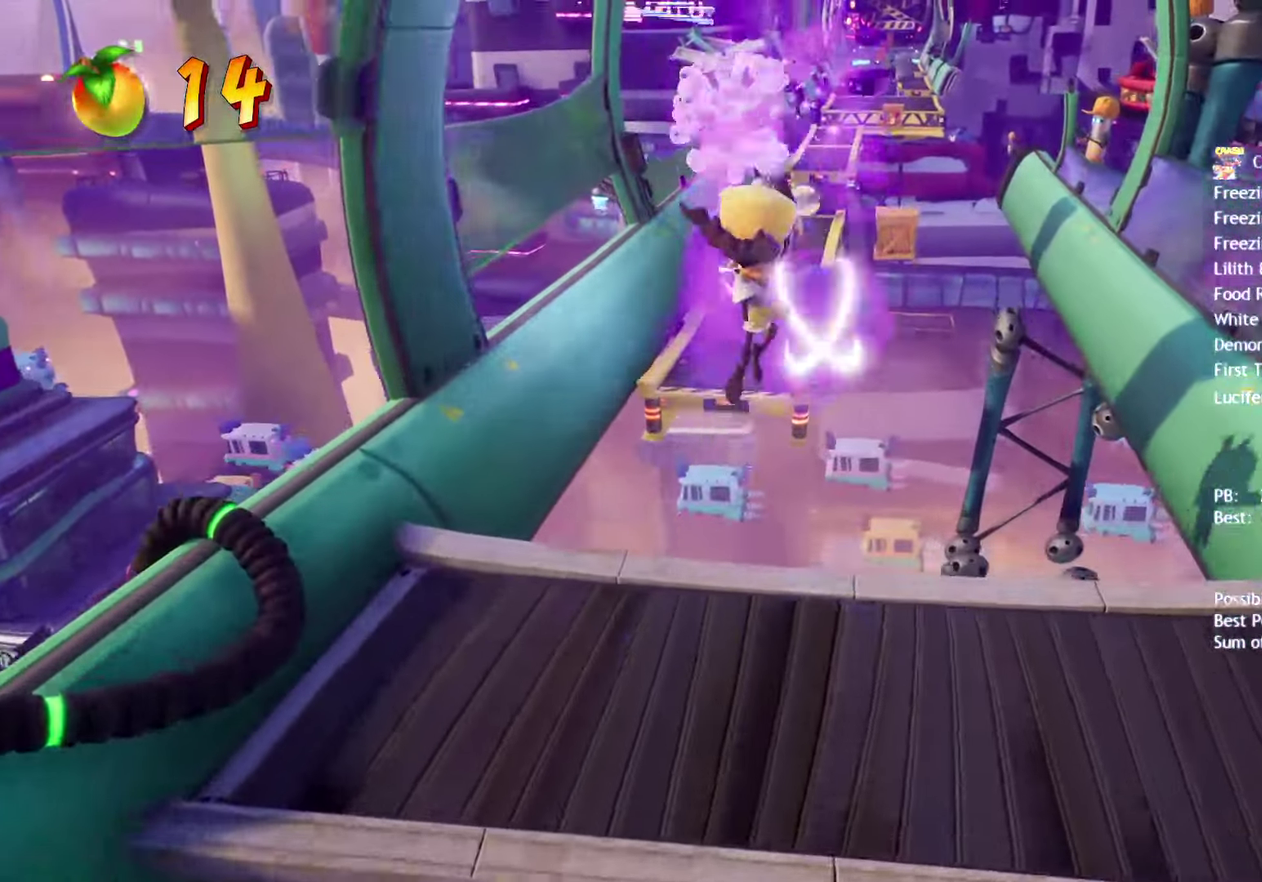
{"buttons": [], "left_stick": "up", "right_stick": "center", "events": [[167, "left_stick", "up"], [300, "CIRCLE", "down"], [400, "CIRCLE", "up"]]}
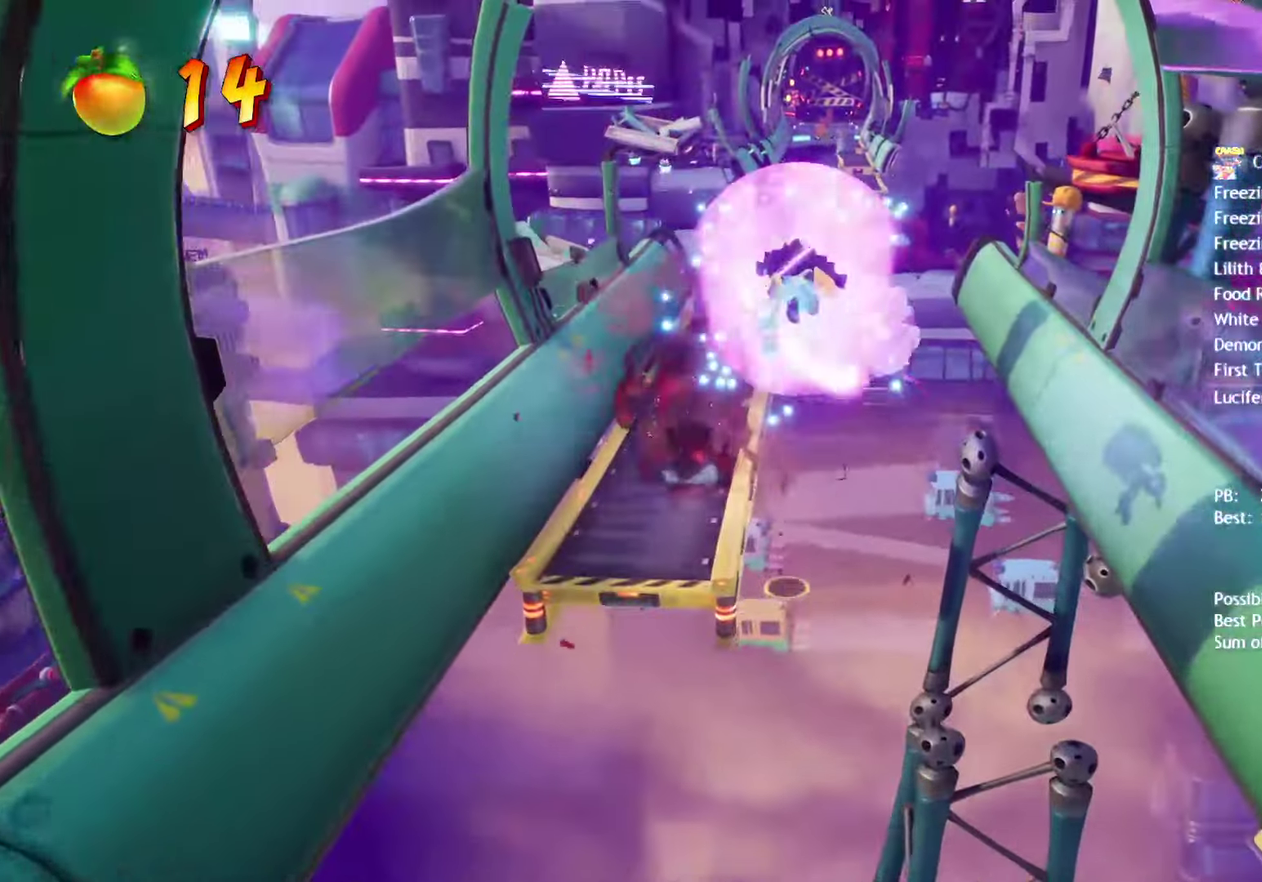
{"buttons": [], "left_stick": "up", "right_stick": "center", "events": [[33, "SQUARE", "down"], [100, "SQUARE", "up"], [167, "SQUARE", "down"], [233, "SQUARE", "up"], [300, "SQUARE", "down"], [383, "SQUARE", "up"], [450, "SQUARE", "down"], [500, "SQUARE", "up"]]}
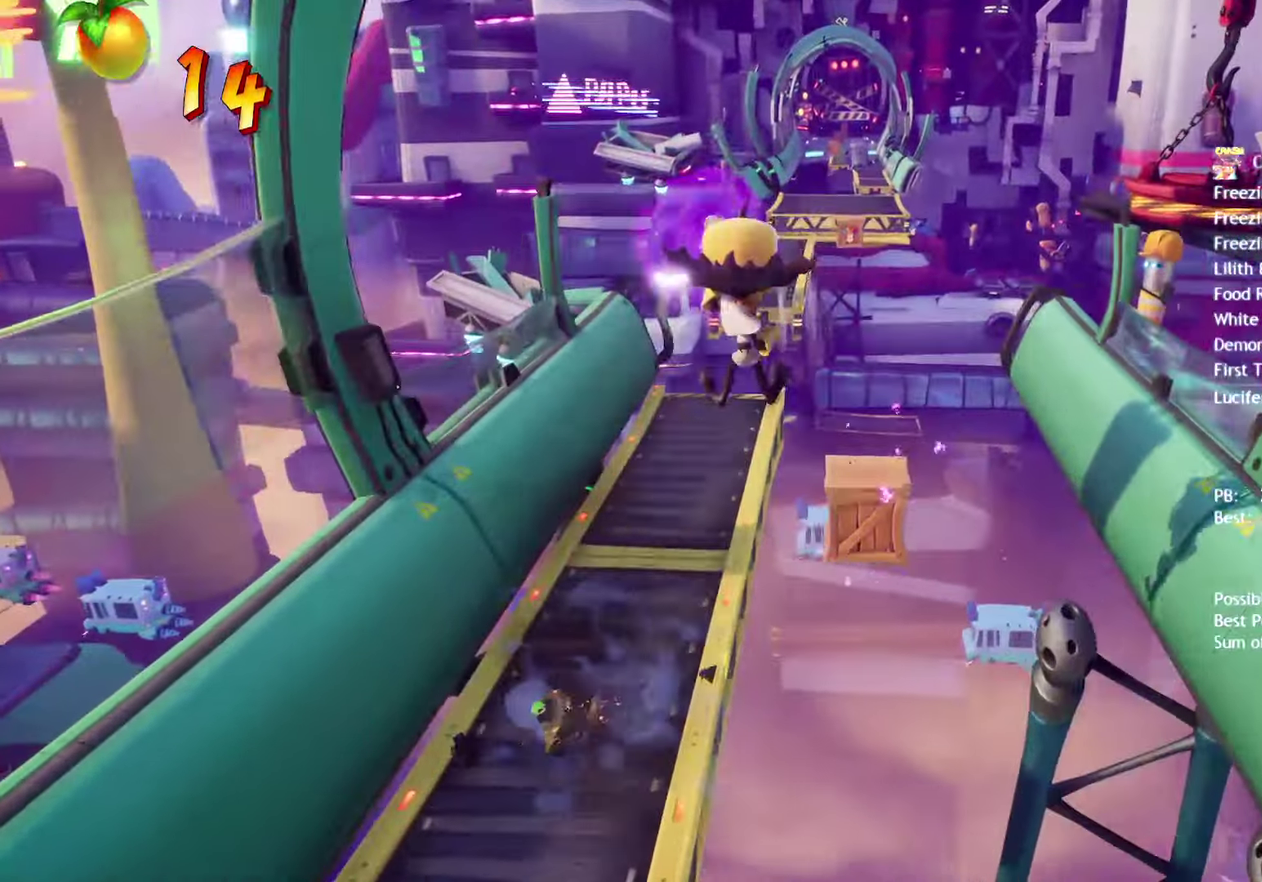
{"buttons": [], "left_stick": "up", "right_stick": "center", "events": [[83, "SQUARE", "down"], [150, "SQUARE", "up"], [200, "SQUARE", "down"], [283, "SQUARE", "up"]]}
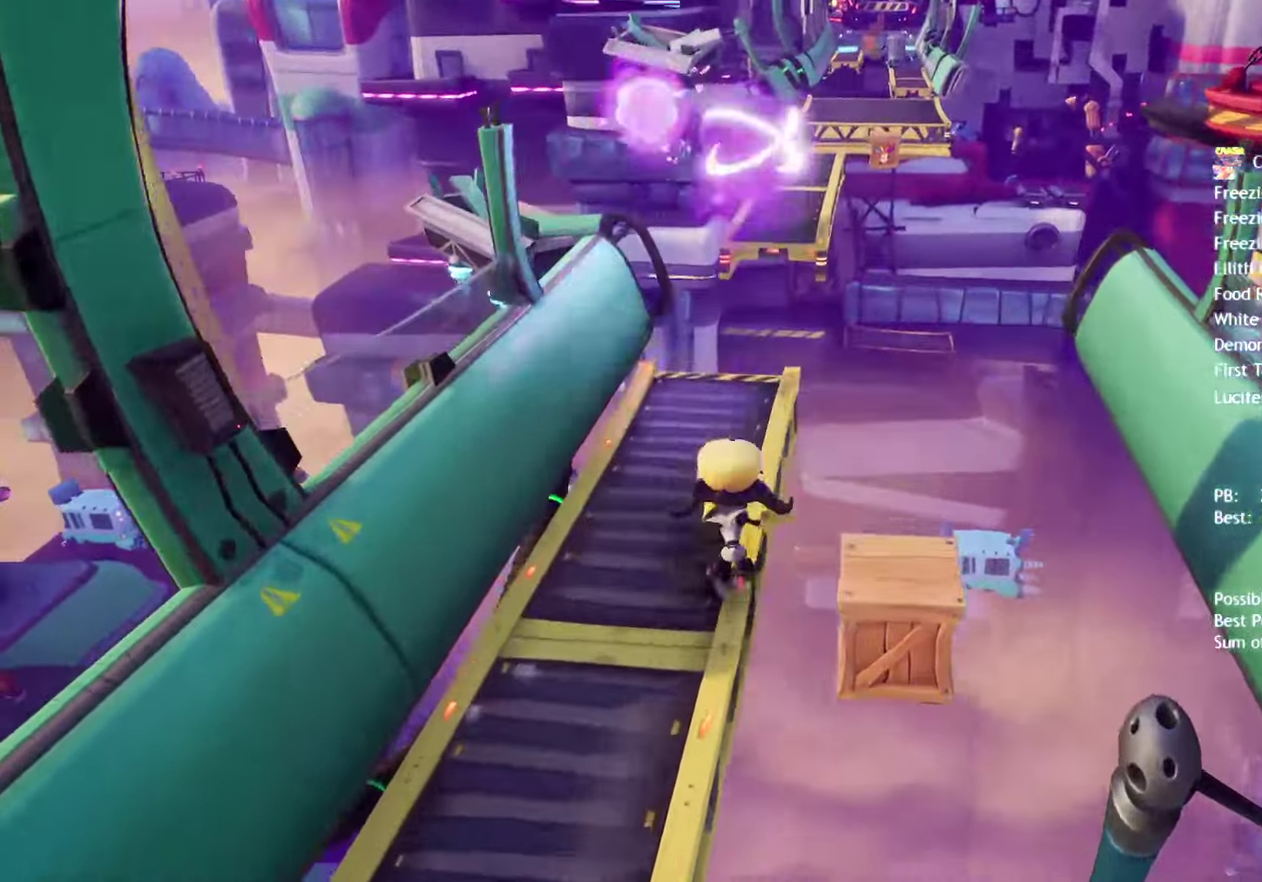
{"buttons": ["CIRCLE"], "left_stick": "up", "right_stick": "center", "events": [[17, "CIRCLE", "down"], [117, "CIRCLE", "up"], [267, "CROSS", "down"], [383, "CROSS", "up"], [433, "CIRCLE", "down"]]}
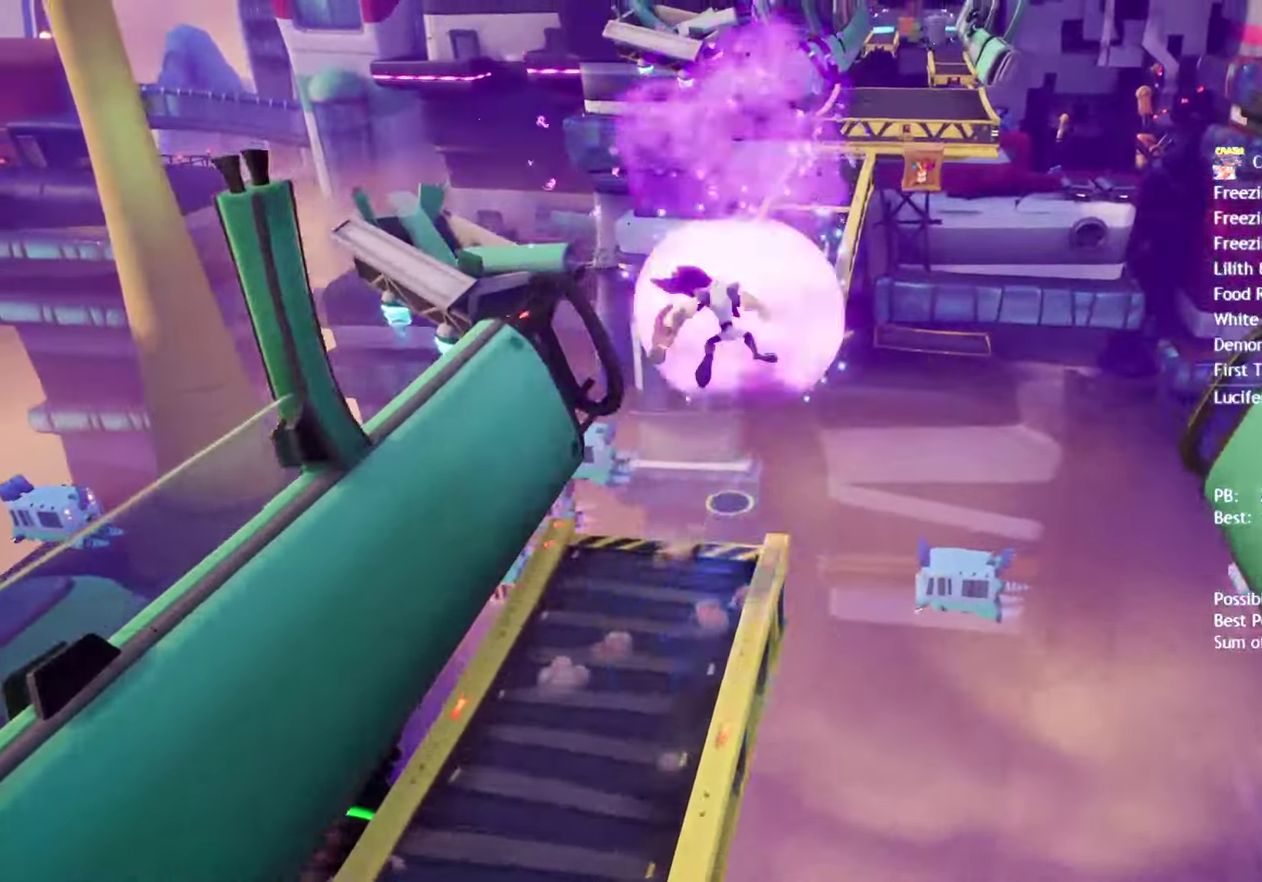
{"buttons": [], "left_stick": "up", "right_stick": "center", "events": [[33, "CIRCLE", "up"], [150, "SQUARE", "down"], [233, "SQUARE", "up"], [300, "SQUARE", "down"], [383, "SQUARE", "up"], [450, "SQUARE", "down"], [500, "SQUARE", "up"]]}
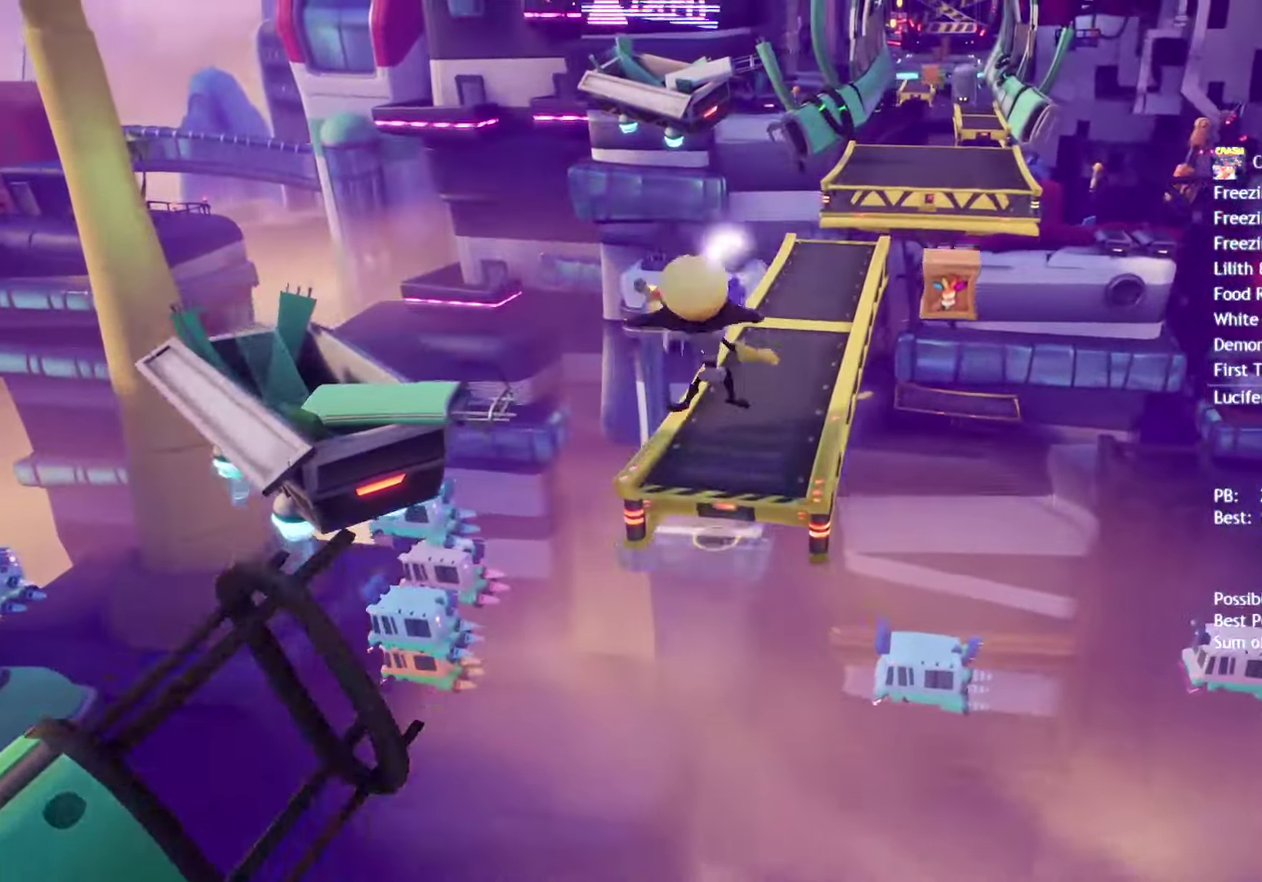
{"buttons": ["CIRCLE"], "left_stick": "up", "right_stick": "center", "events": [[17, "left_stick", "up-right"], [250, "SQUARE", "down"], [333, "SQUARE", "up"], [350, "left_stick", "up"], [467, "CIRCLE", "down"]]}
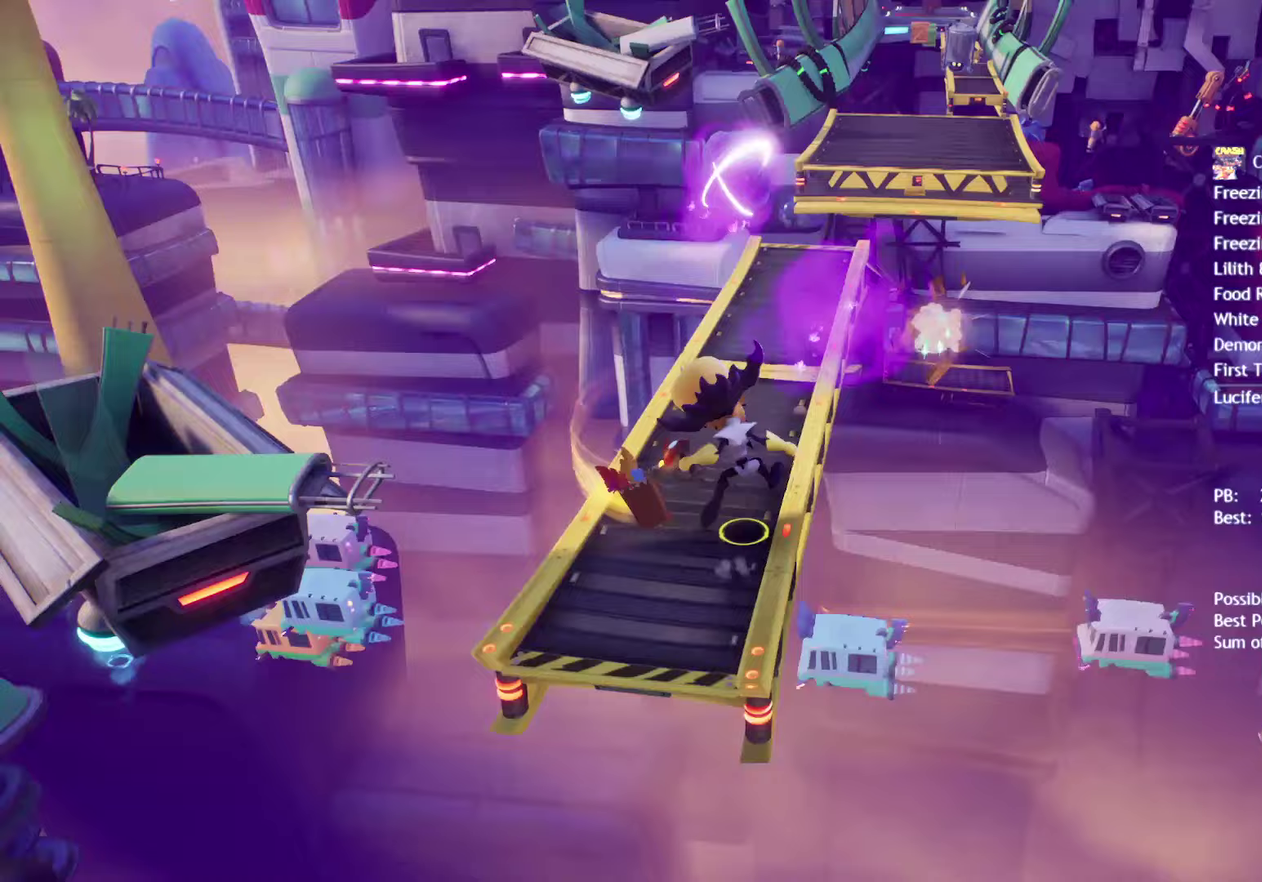
{"buttons": [], "left_stick": "up-right", "right_stick": "center", "events": [[50, "CIRCLE", "up"], [333, "left_stick", "up-right"]]}
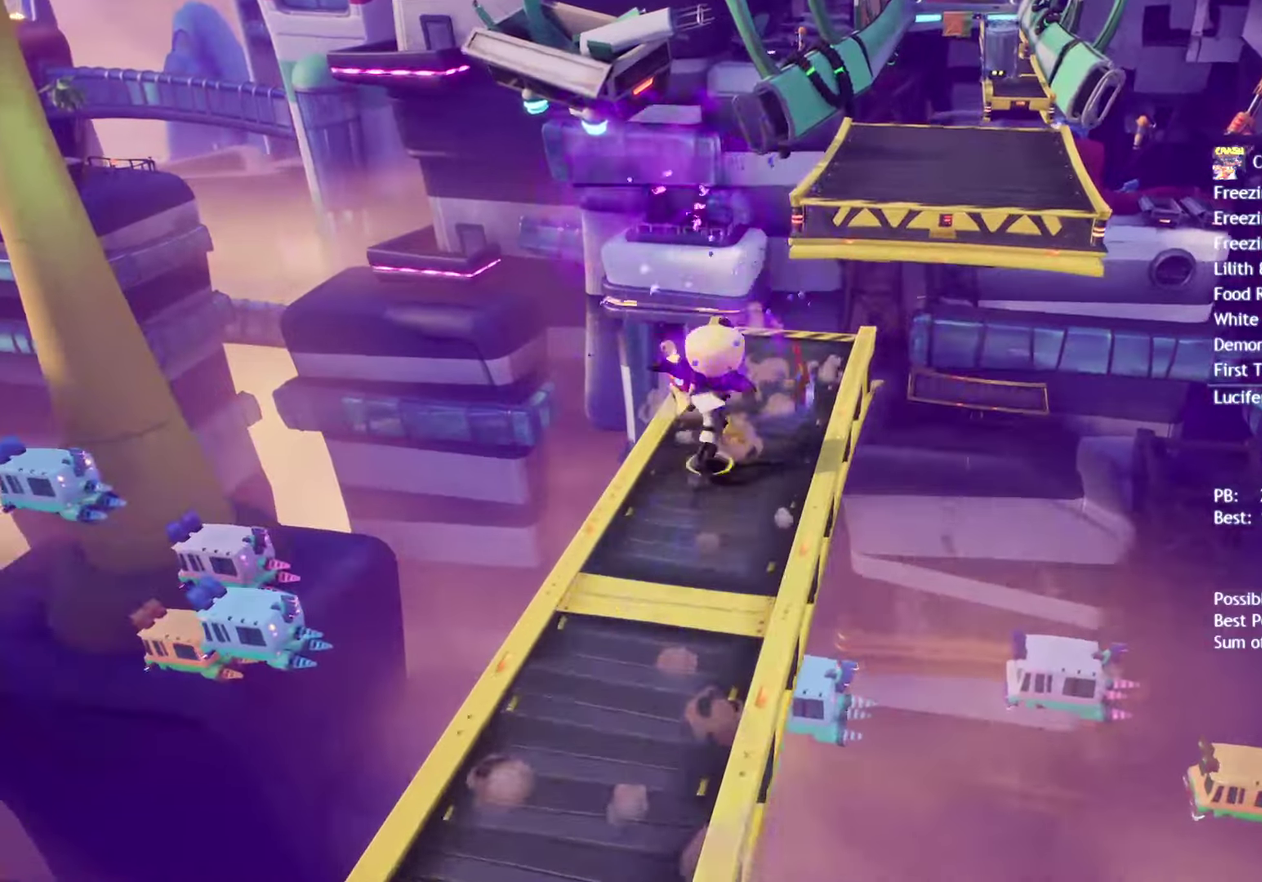
{"buttons": [], "left_stick": "up-right", "right_stick": "center", "events": [[83, "CIRCLE", "down"], [167, "CIRCLE", "up"], [250, "CROSS", "down"], [367, "CIRCLE", "down"], [367, "CROSS", "up"], [483, "CIRCLE", "up"]]}
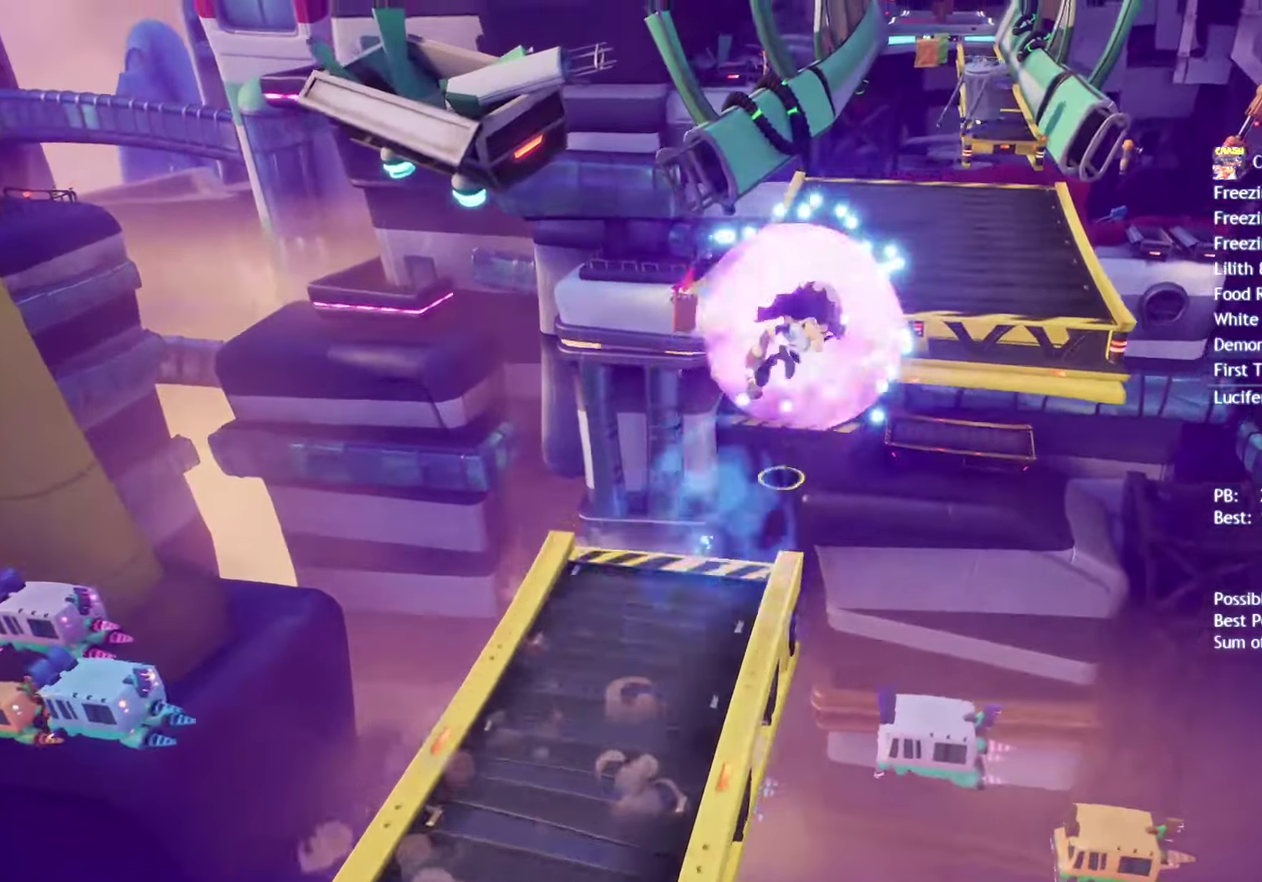
{"buttons": [], "left_stick": "up", "right_stick": "center", "events": [[400, "left_stick", "up"]]}
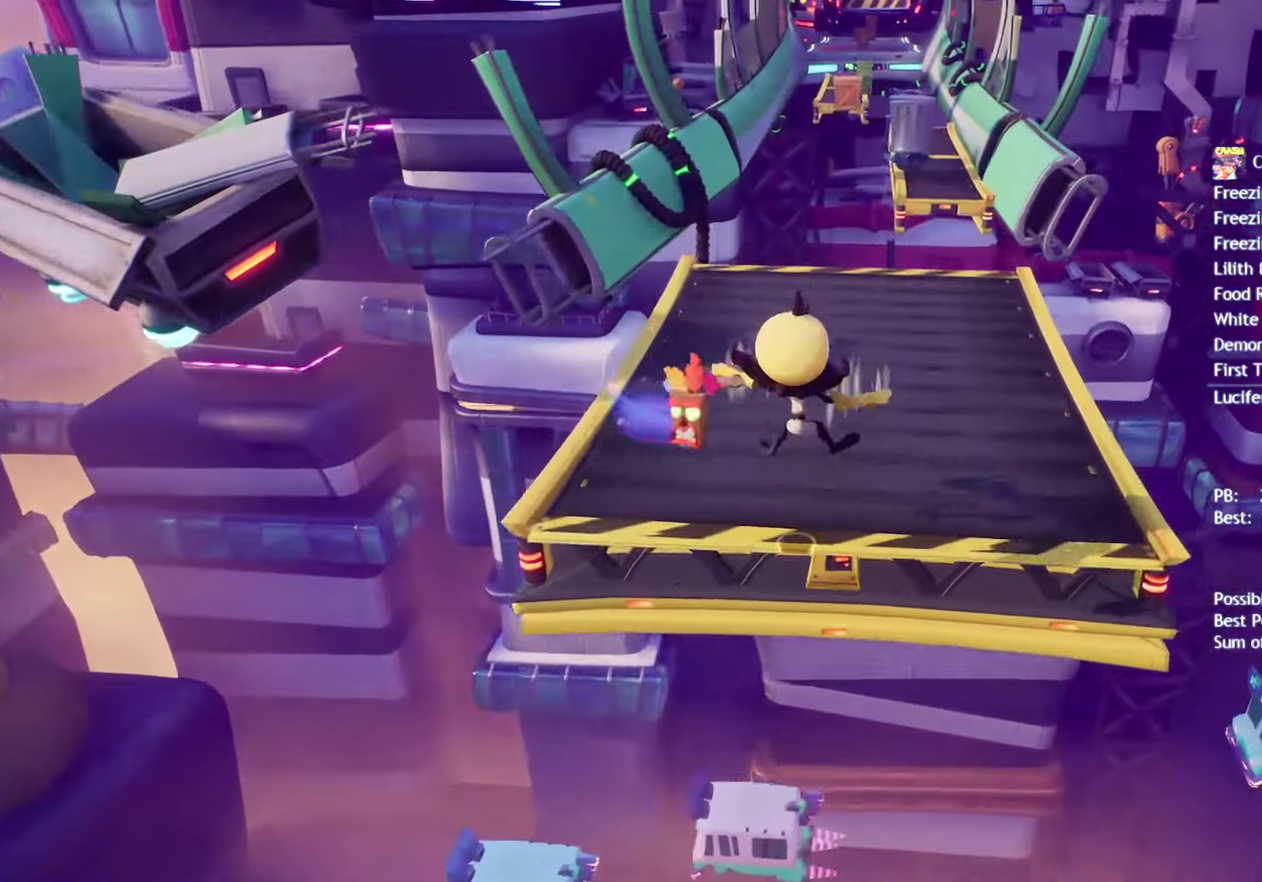
{"buttons": [], "left_stick": "up-right", "right_stick": "center", "events": [[333, "CIRCLE", "down"], [433, "CIRCLE", "up"], [500, "left_stick", "up-right"]]}
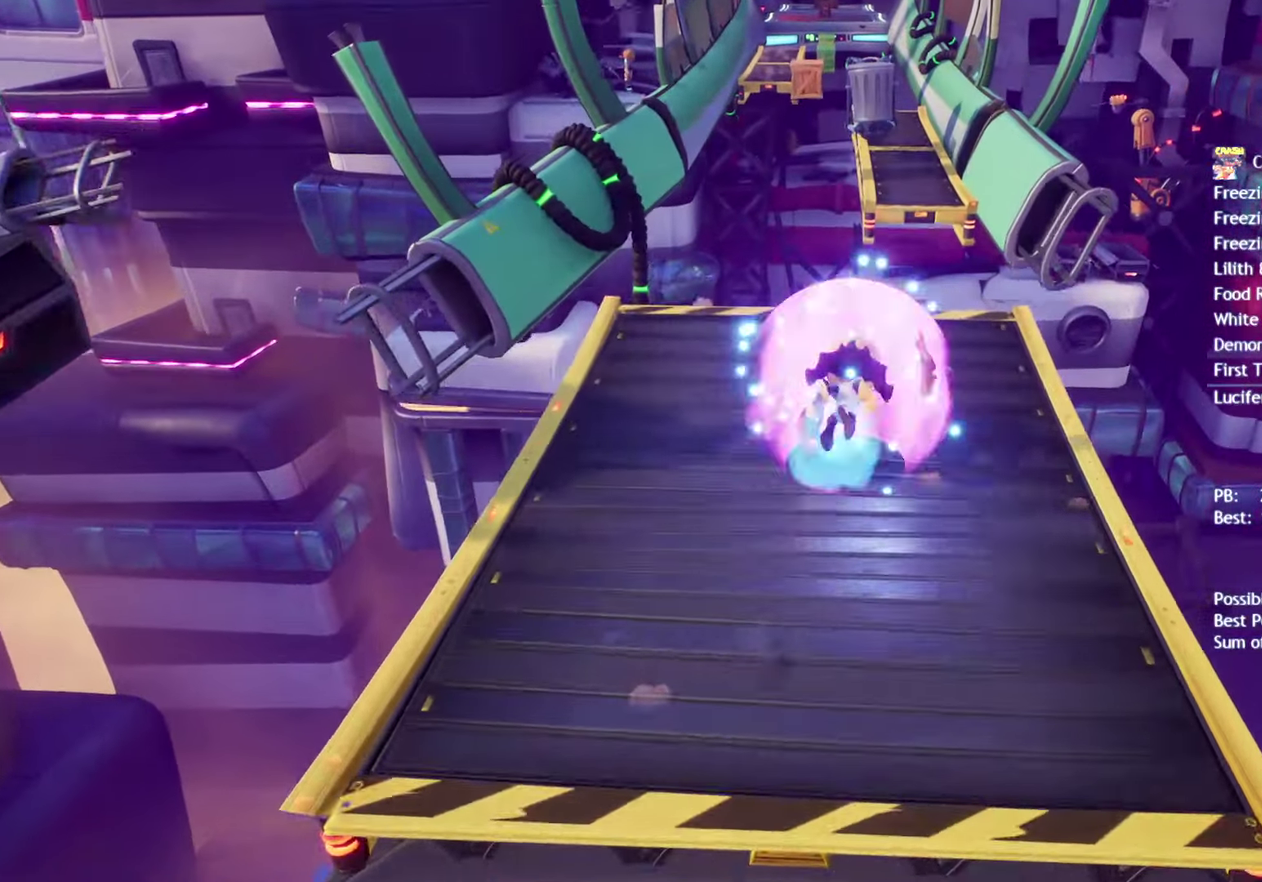
{"buttons": [], "left_stick": "up-right", "right_stick": "center", "events": [[233, "CROSS", "down"], [333, "CIRCLE", "down"], [333, "CROSS", "up"], [467, "CIRCLE", "up"]]}
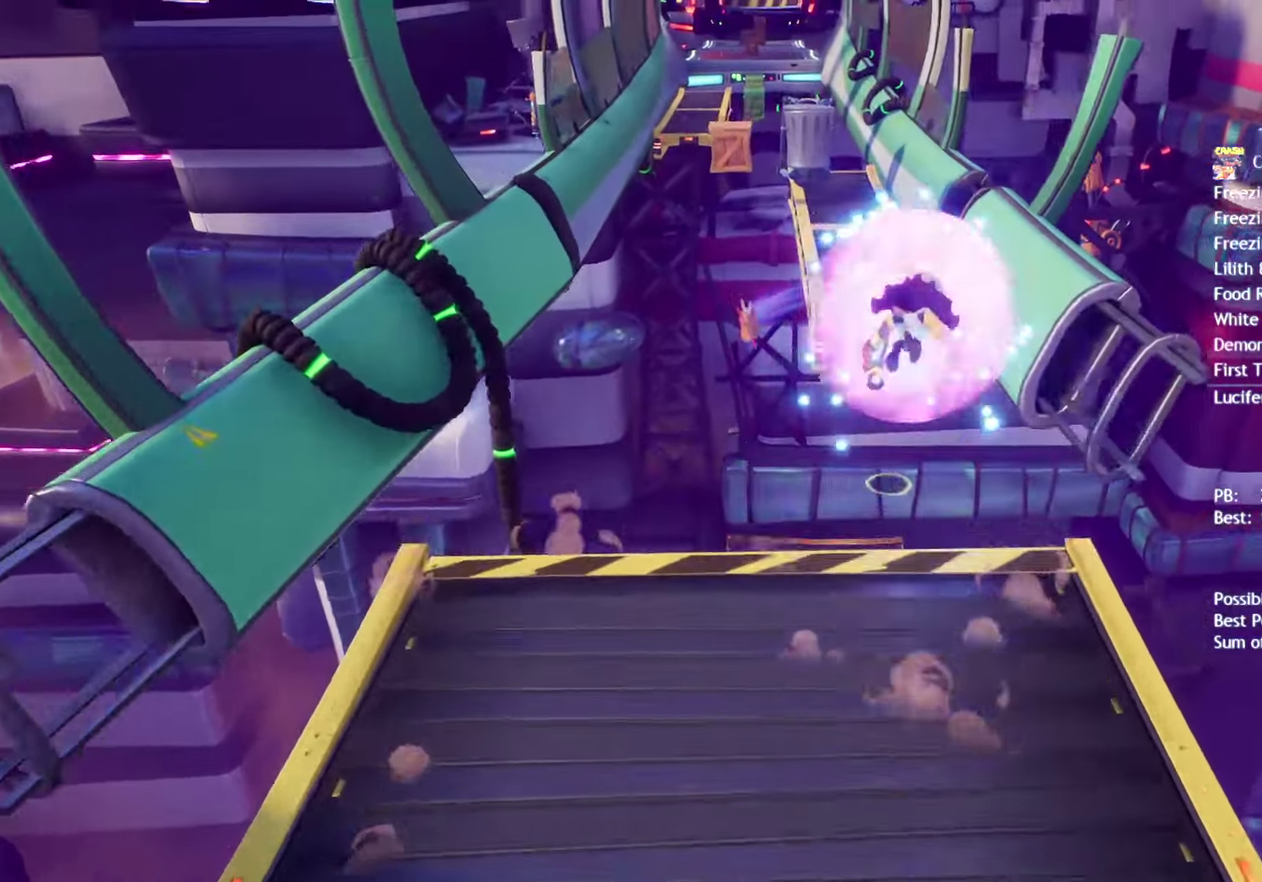
{"buttons": [], "left_stick": "up", "right_stick": "center", "events": [[283, "left_stick", "up"]]}
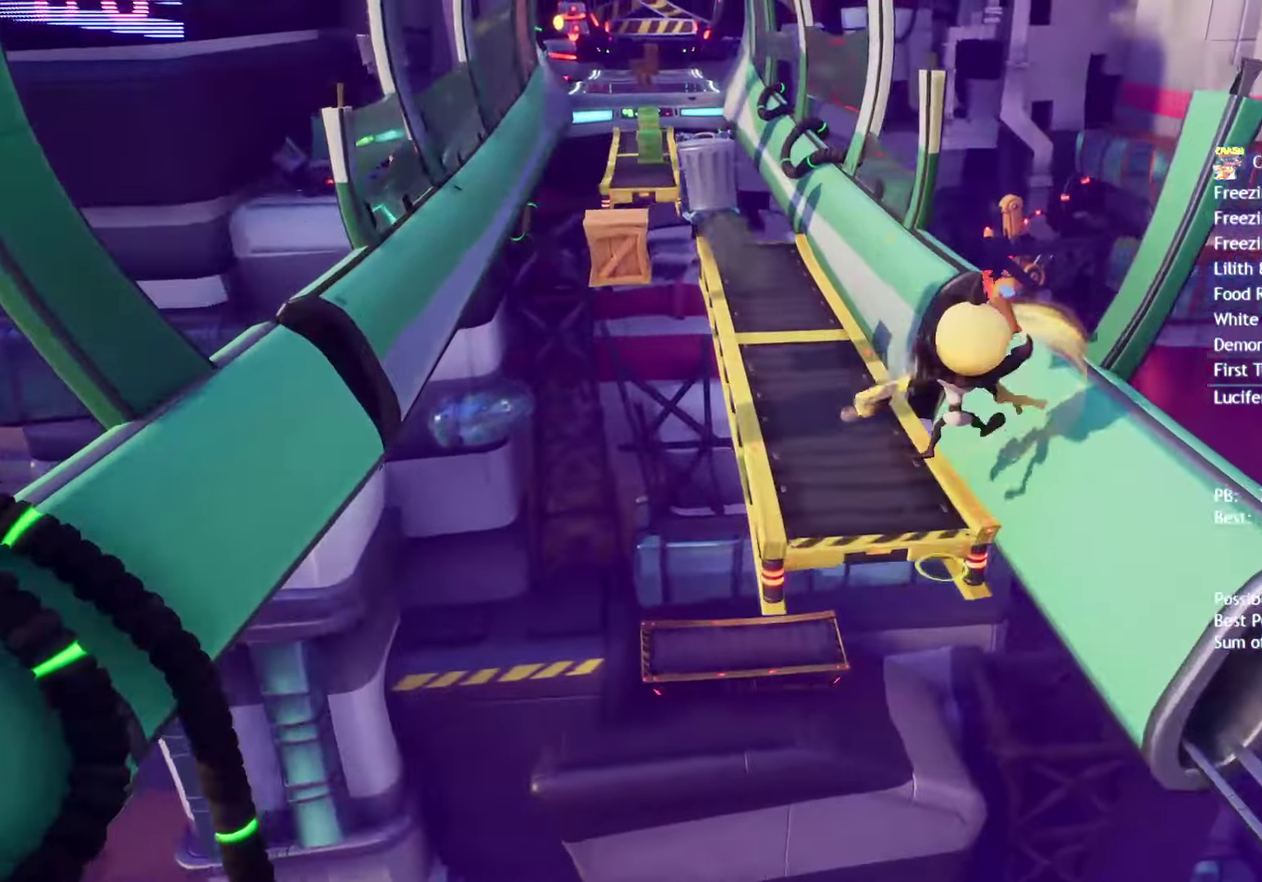
{"buttons": [], "left_stick": "up", "right_stick": "center", "events": [[333, "CIRCLE", "down"], [417, "CIRCLE", "up"]]}